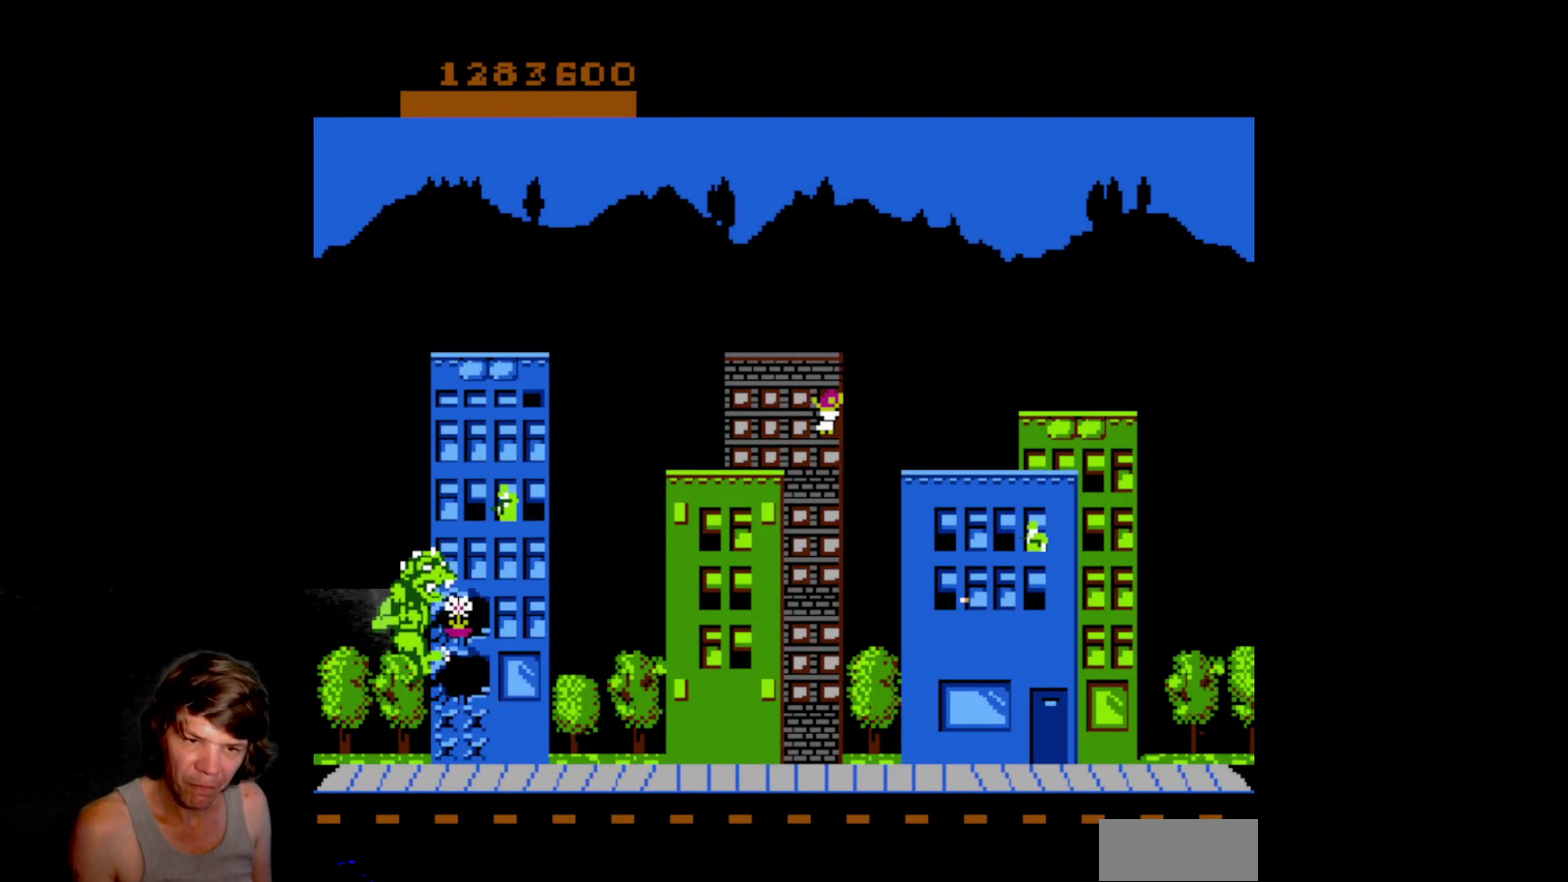
Gameplay with a controller (Nintendo layout); each line is a JSON object with the inputs held at the frame after it. "events" lists button and stick changes between this image and that frame as [ms after this image, input, new state], when the widget could be followed in between. Not read: L3 R3 SELECT.
{"buttons": ["DPAD_UP"], "events": [[150, "DPAD_UP", "up"], [167, "A", "down"], [267, "A", "up"], [333, "A", "down"], [433, "DPAD_UP", "down"], [467, "A", "up"]]}
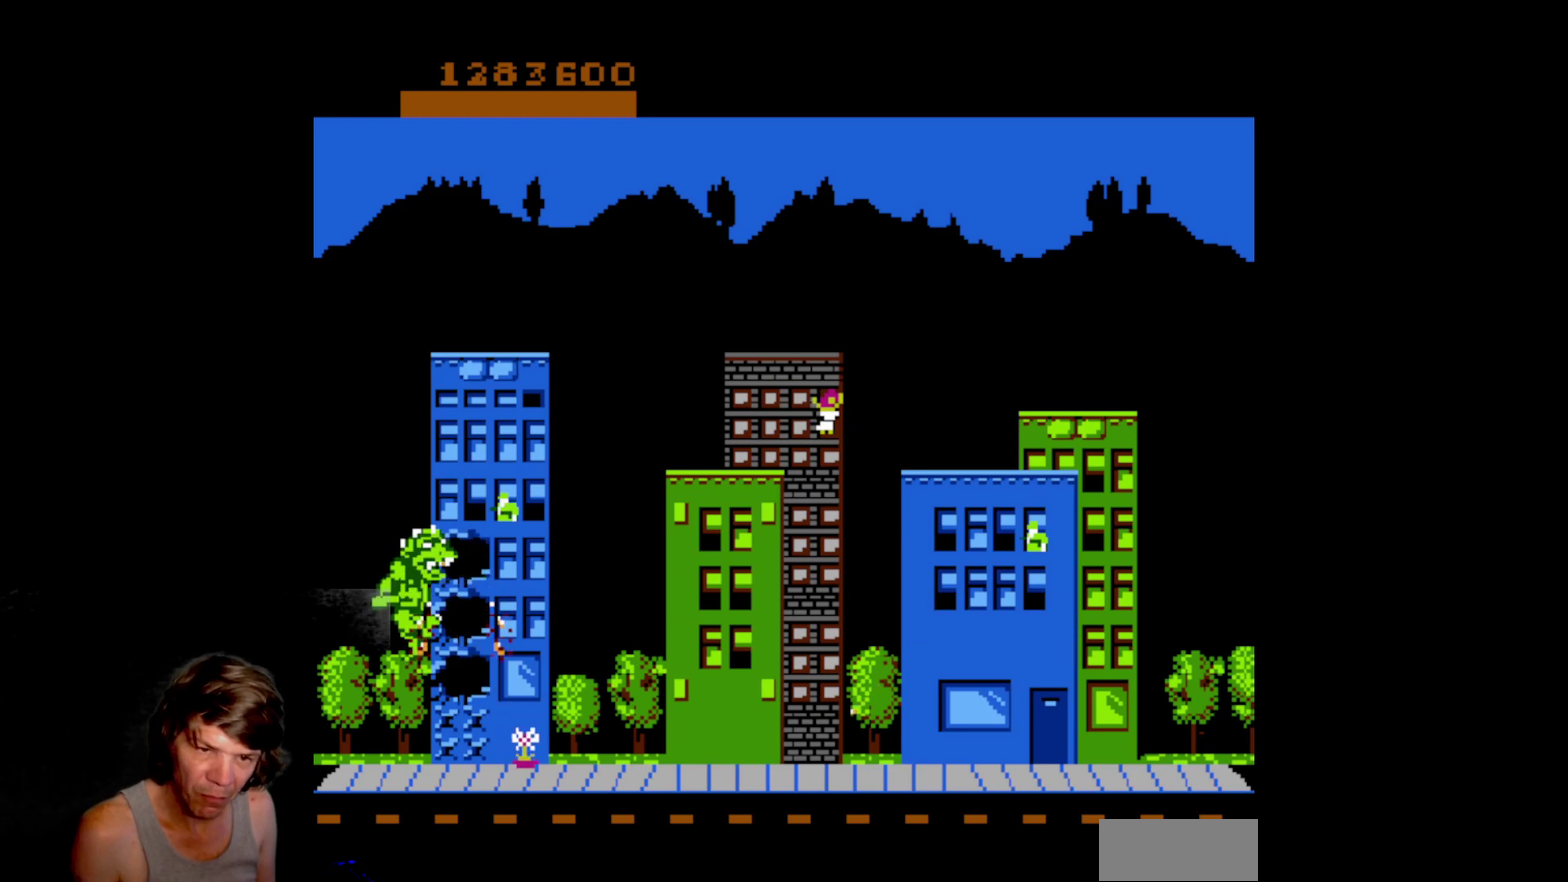
{"buttons": ["A"], "events": [[500, "A", "down"], [500, "DPAD_UP", "up"]]}
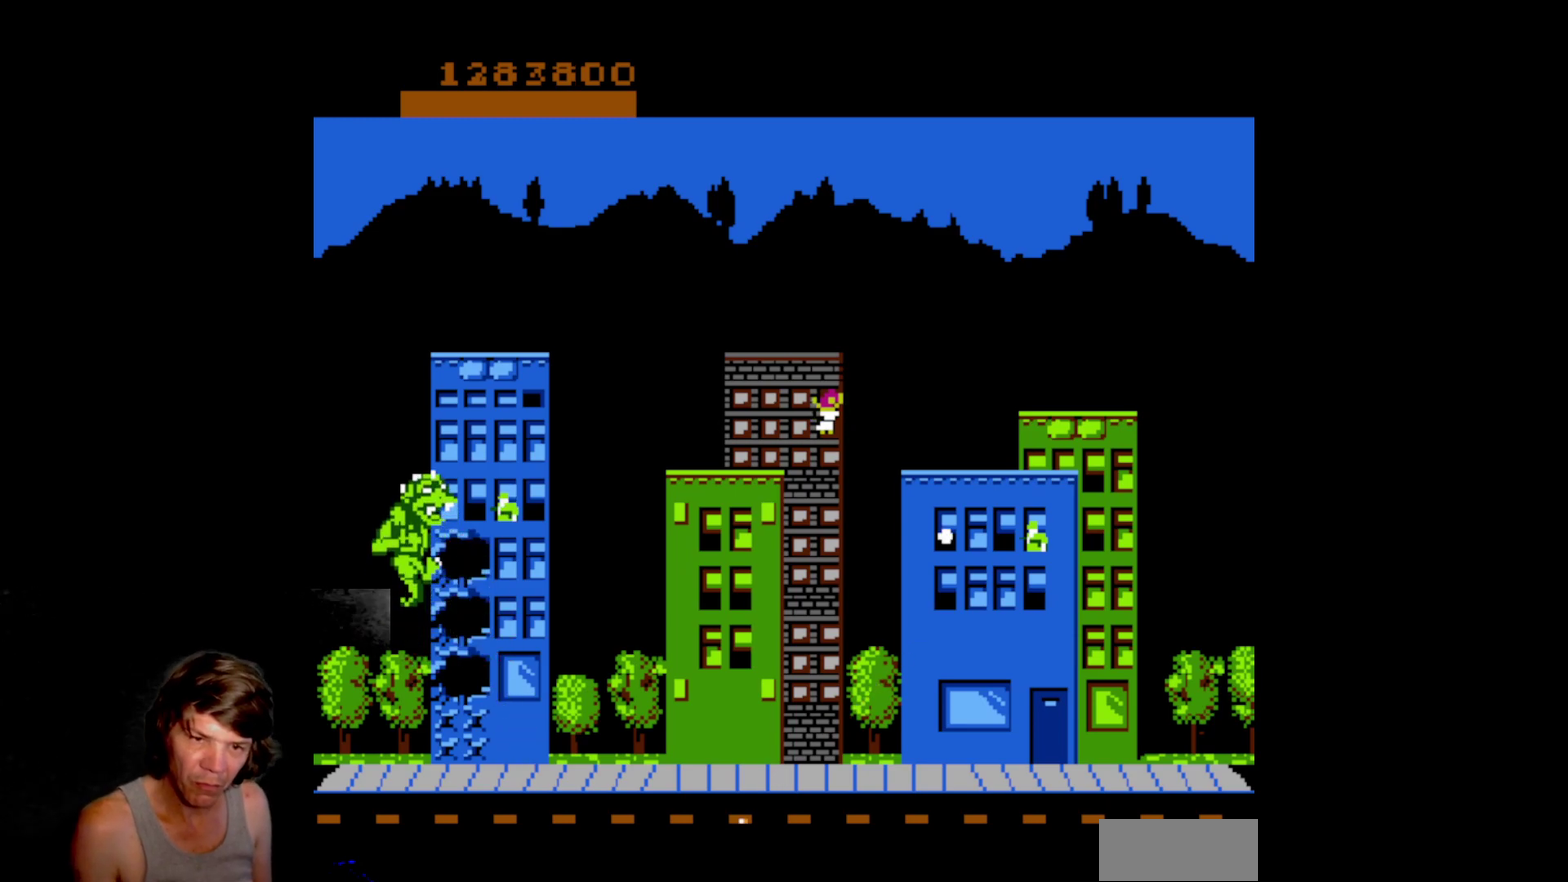
{"buttons": ["DPAD_UP"], "events": [[100, "A", "up"], [183, "A", "down"], [300, "A", "up"], [317, "DPAD_UP", "down"]]}
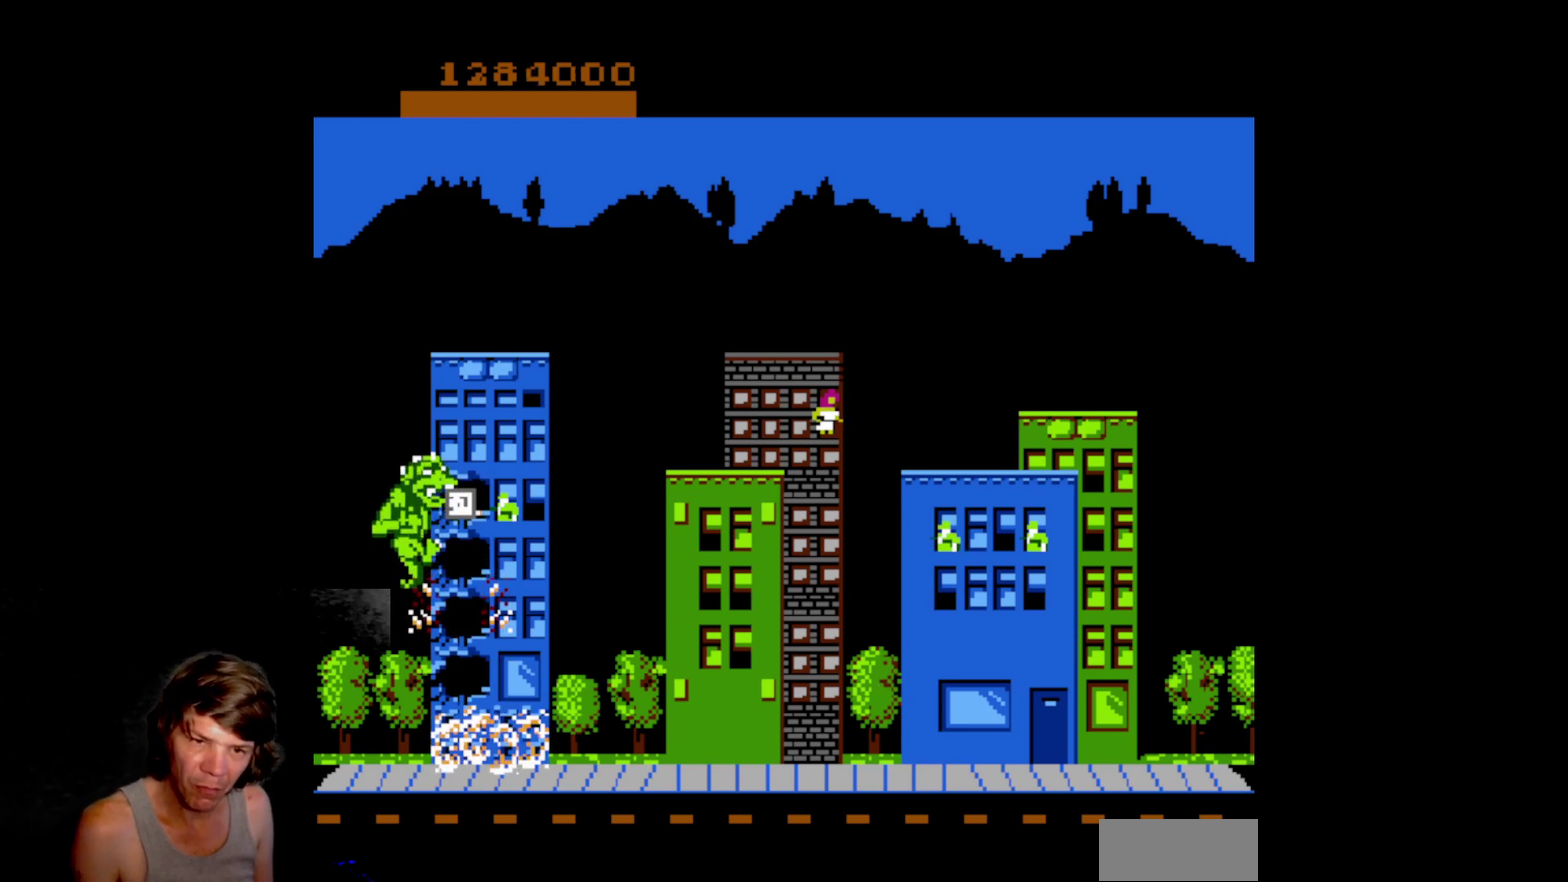
{"buttons": ["A"], "events": [[383, "DPAD_UP", "up"], [467, "A", "down"]]}
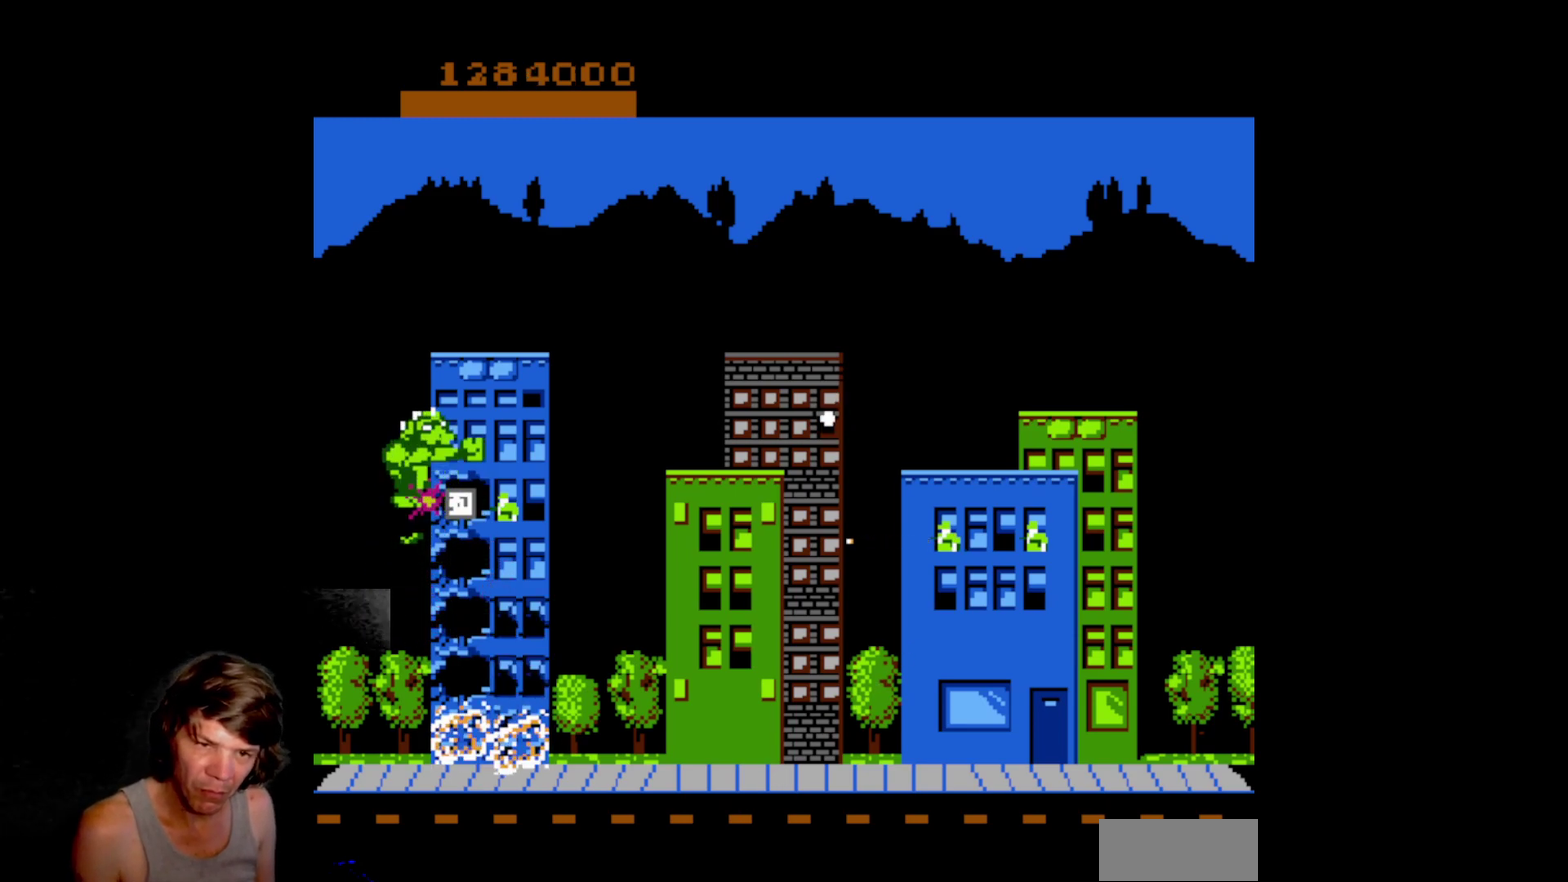
{"buttons": ["B"], "events": [[83, "A", "up"], [183, "B", "down"]]}
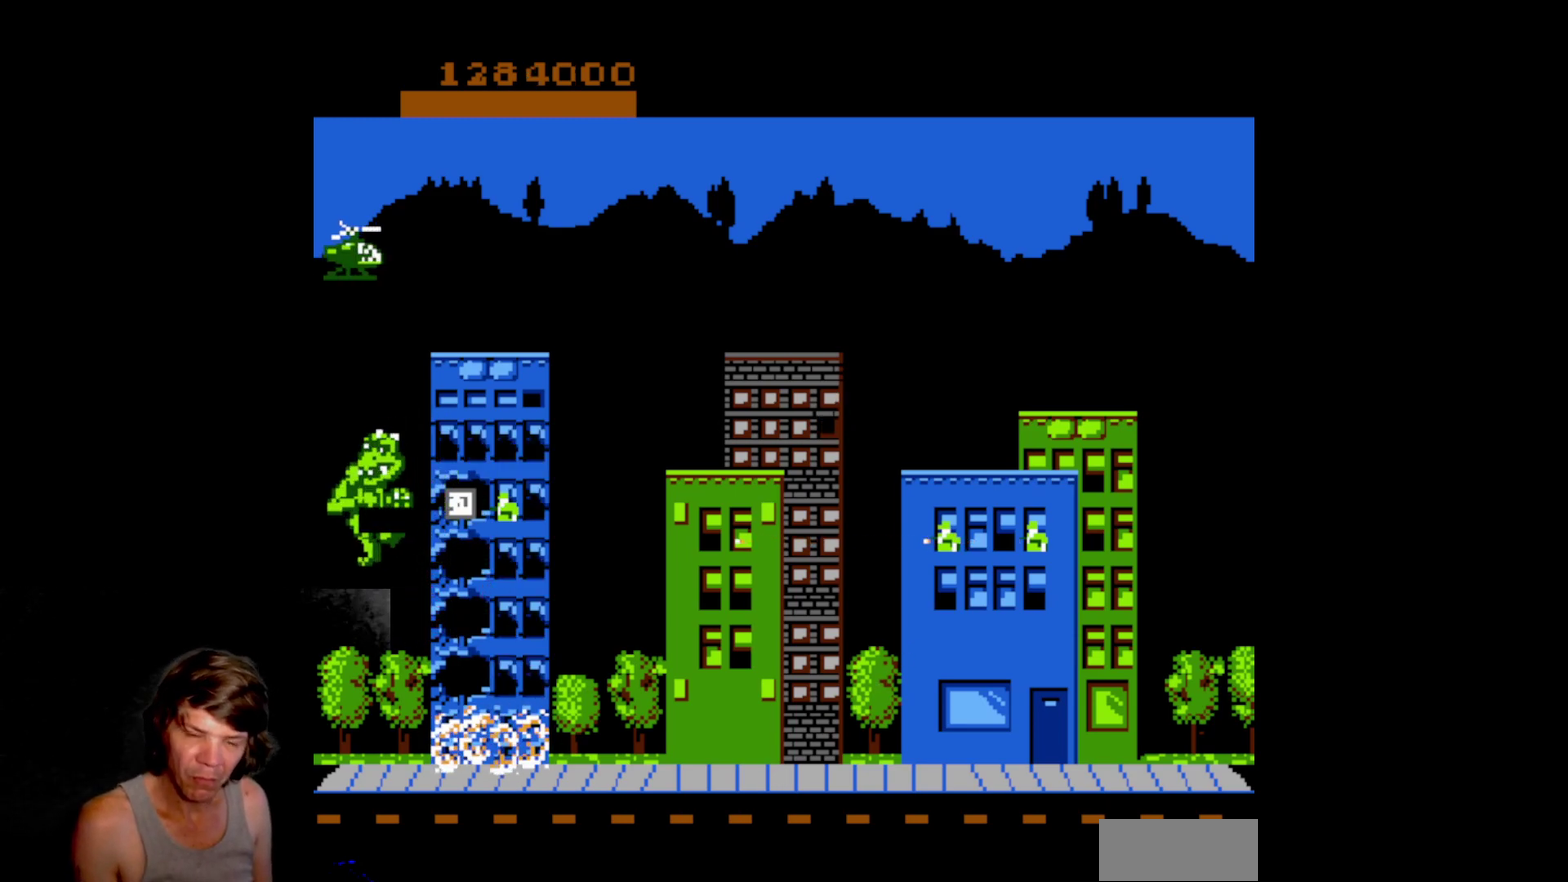
{"buttons": [], "events": [[33, "B", "up"]]}
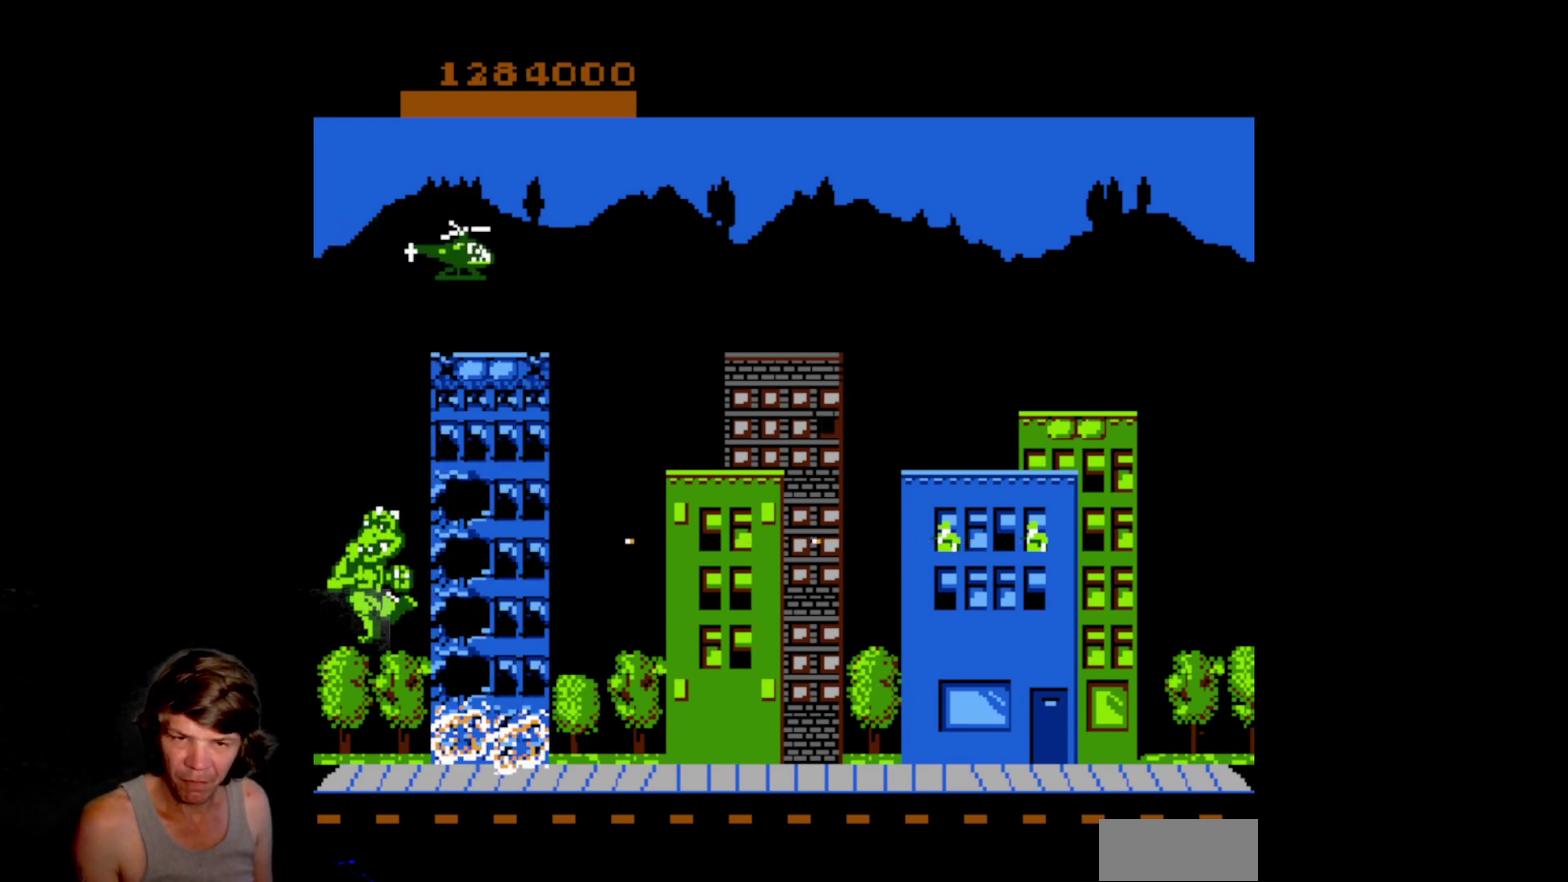
{"buttons": ["DPAD_RIGHT"], "events": [[33, "DPAD_RIGHT", "down"]]}
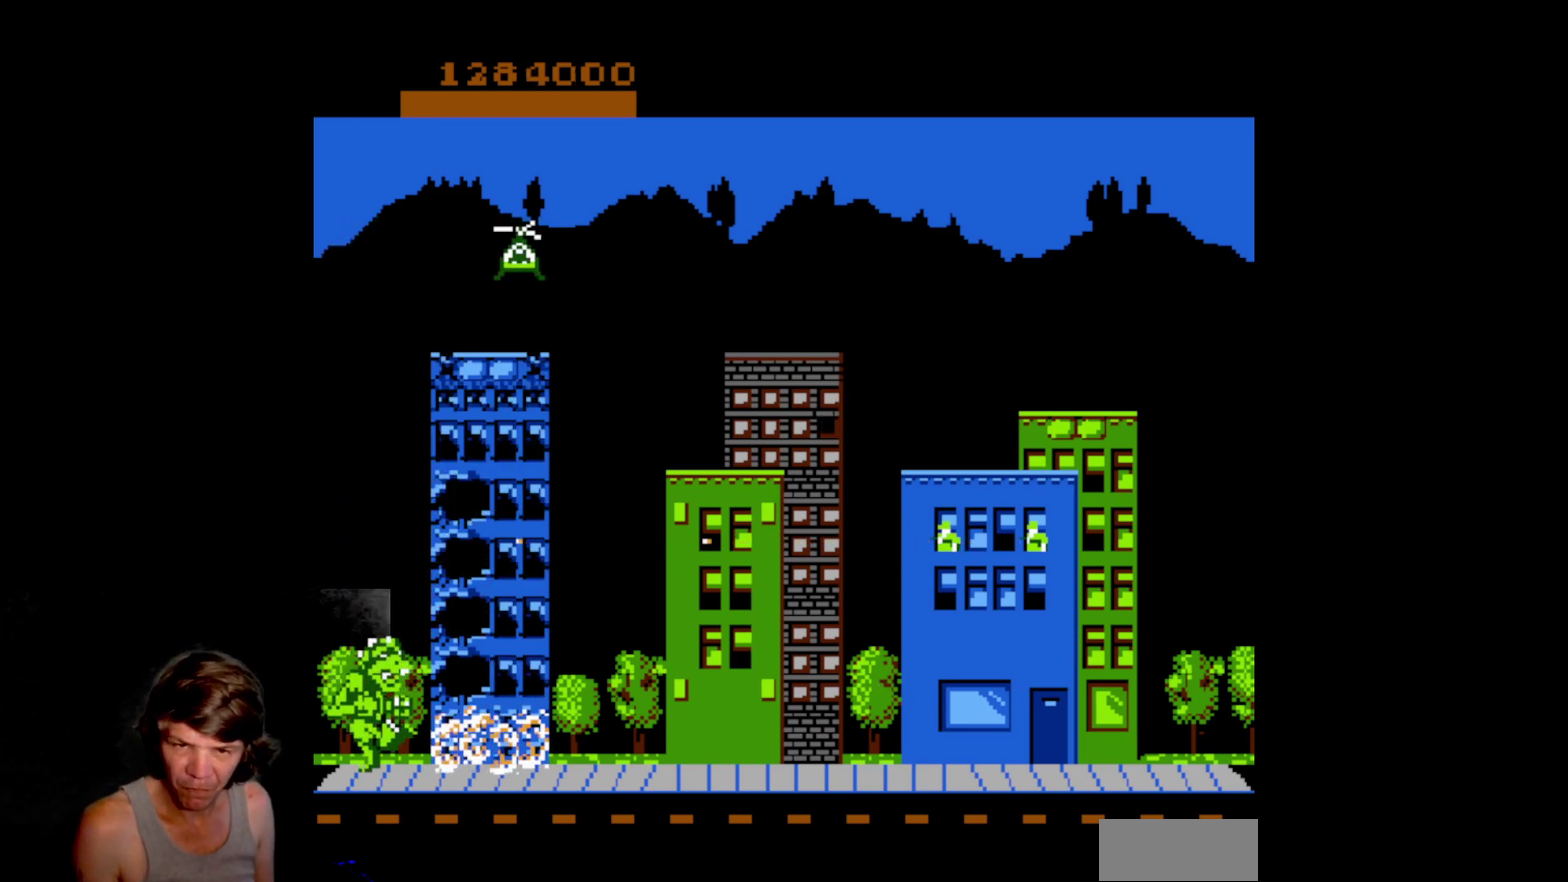
{"buttons": ["DPAD_RIGHT"], "events": []}
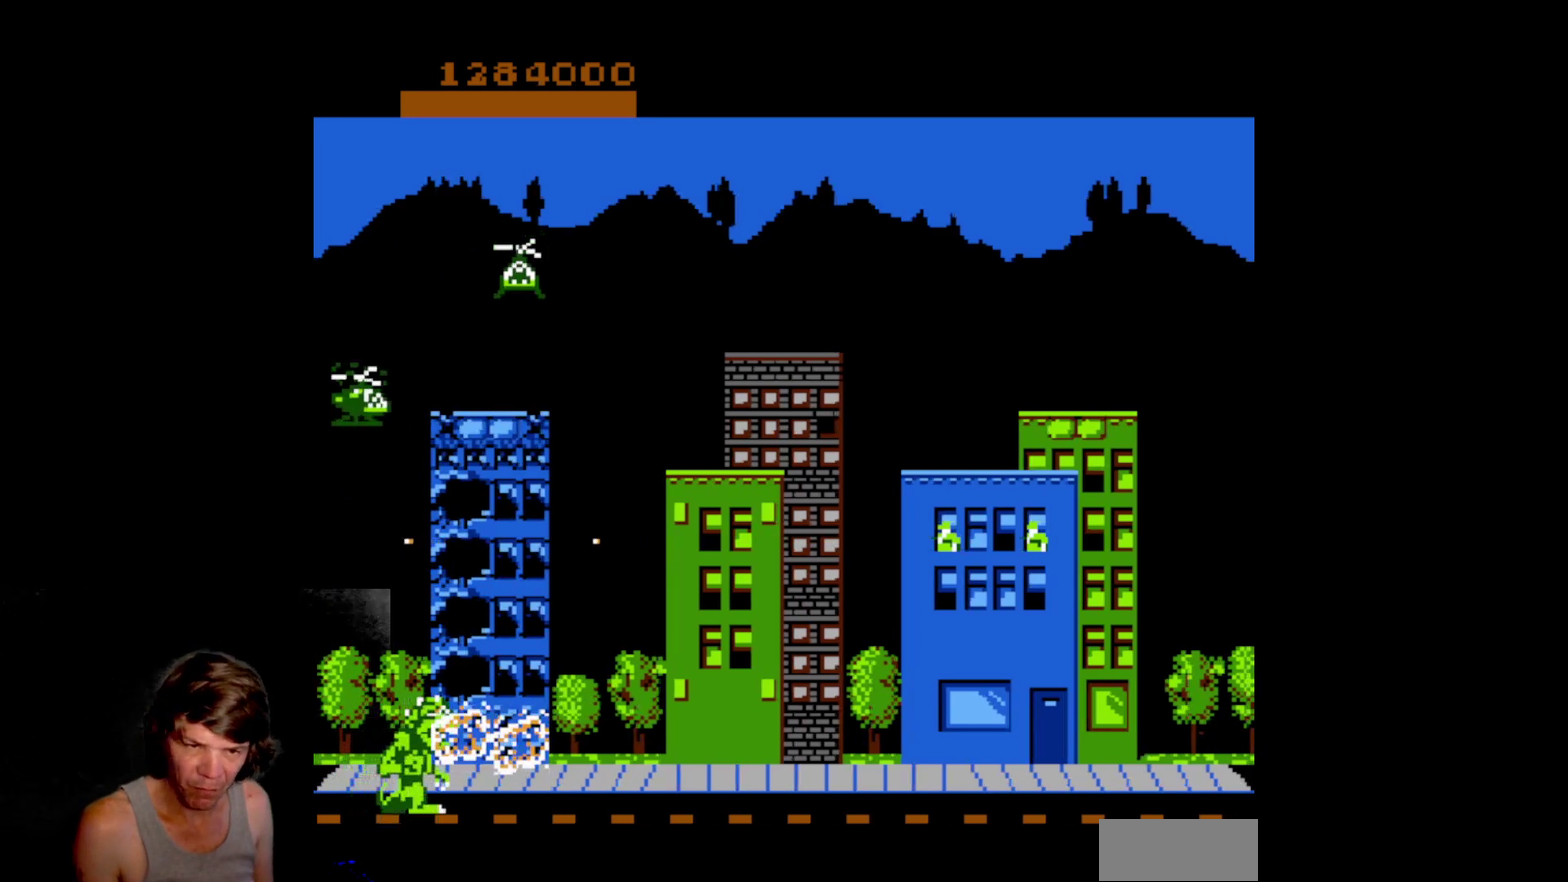
{"buttons": ["DPAD_RIGHT"], "events": []}
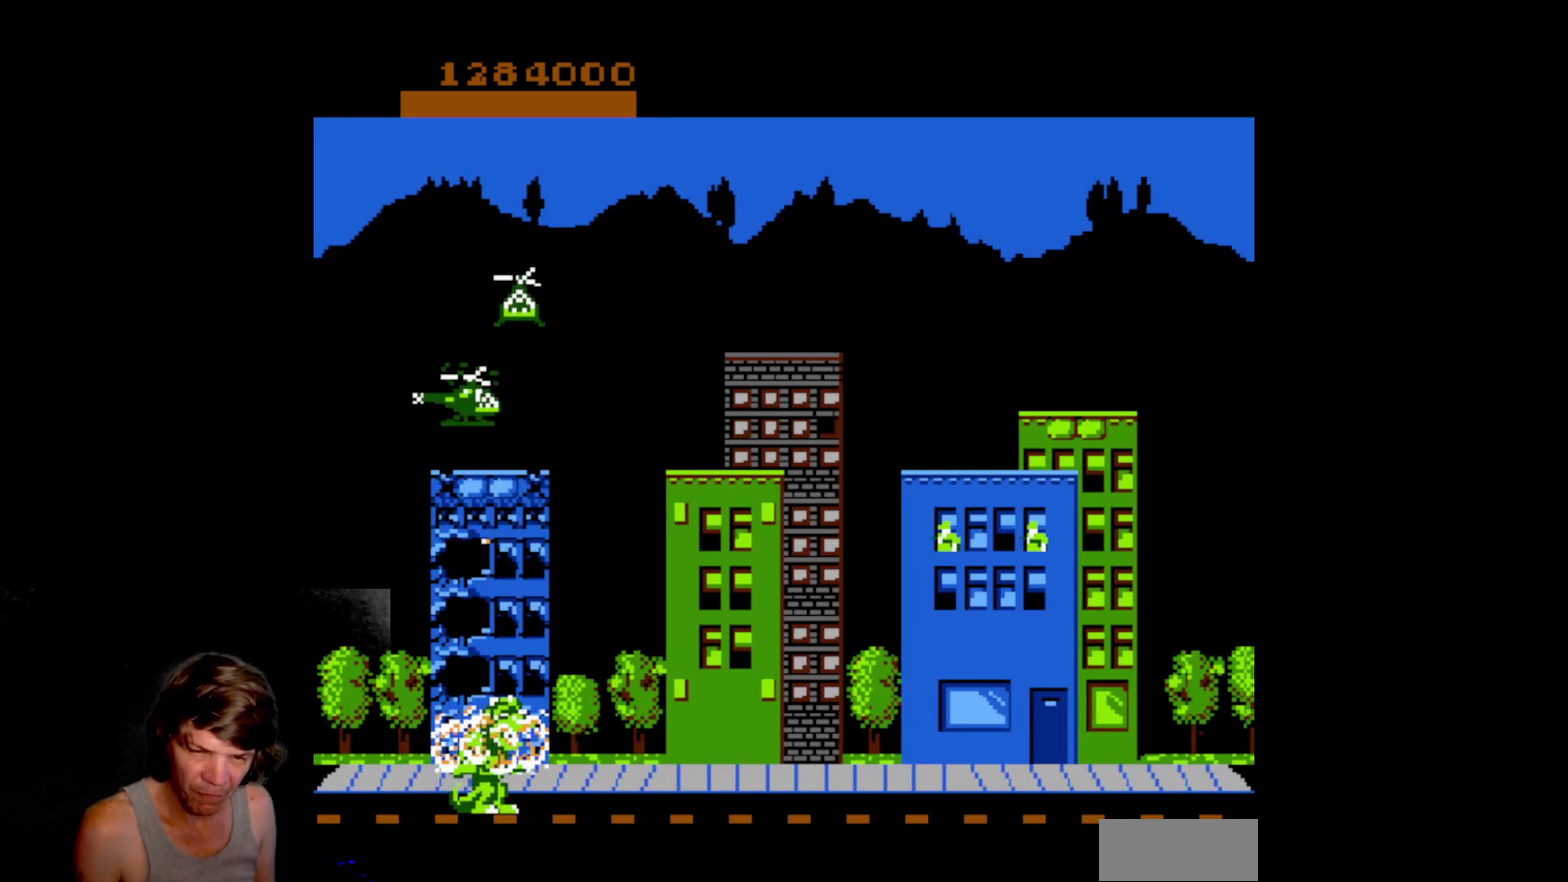
{"buttons": ["DPAD_RIGHT"], "events": []}
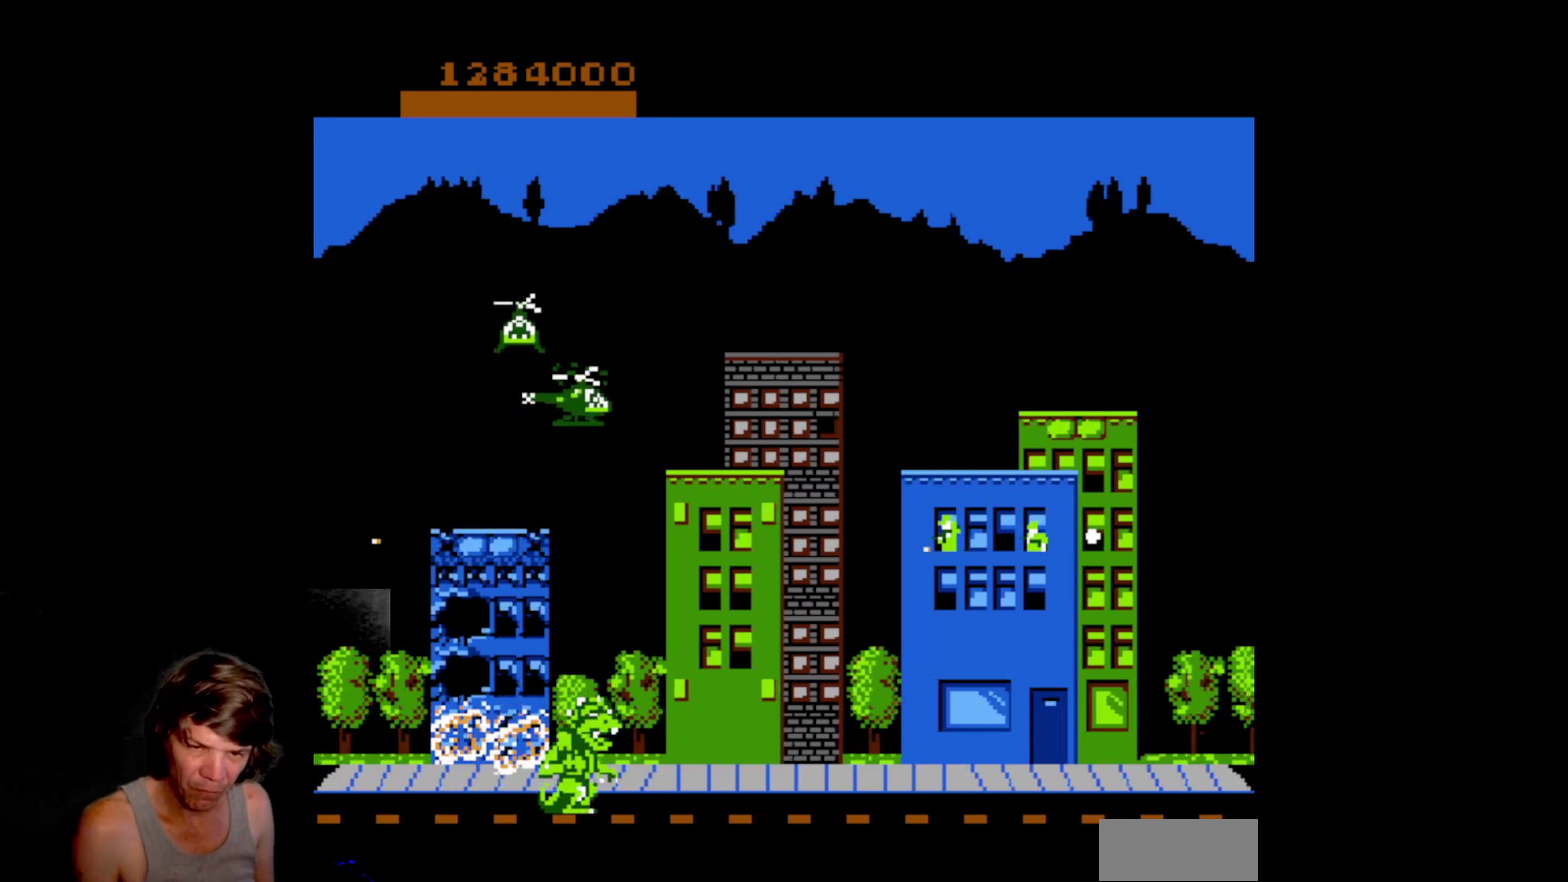
{"buttons": ["DPAD_UP"], "events": [[367, "DPAD_UP", "down"], [400, "DPAD_RIGHT", "up"]]}
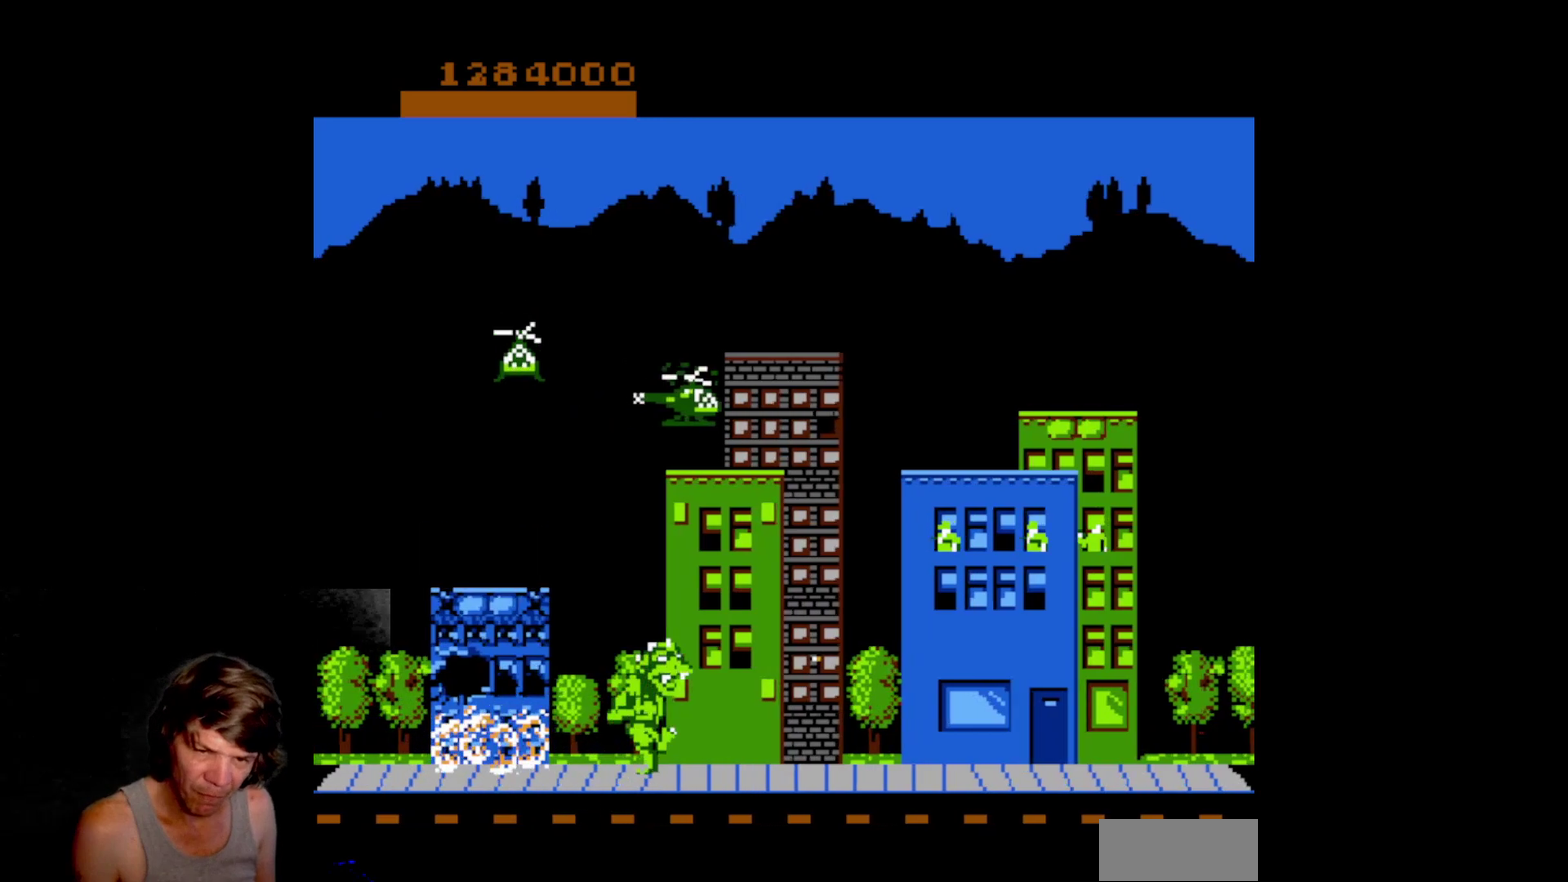
{"buttons": [], "events": [[83, "DPAD_UP", "up"], [117, "A", "down"], [233, "A", "up"], [317, "A", "down"], [433, "A", "up"]]}
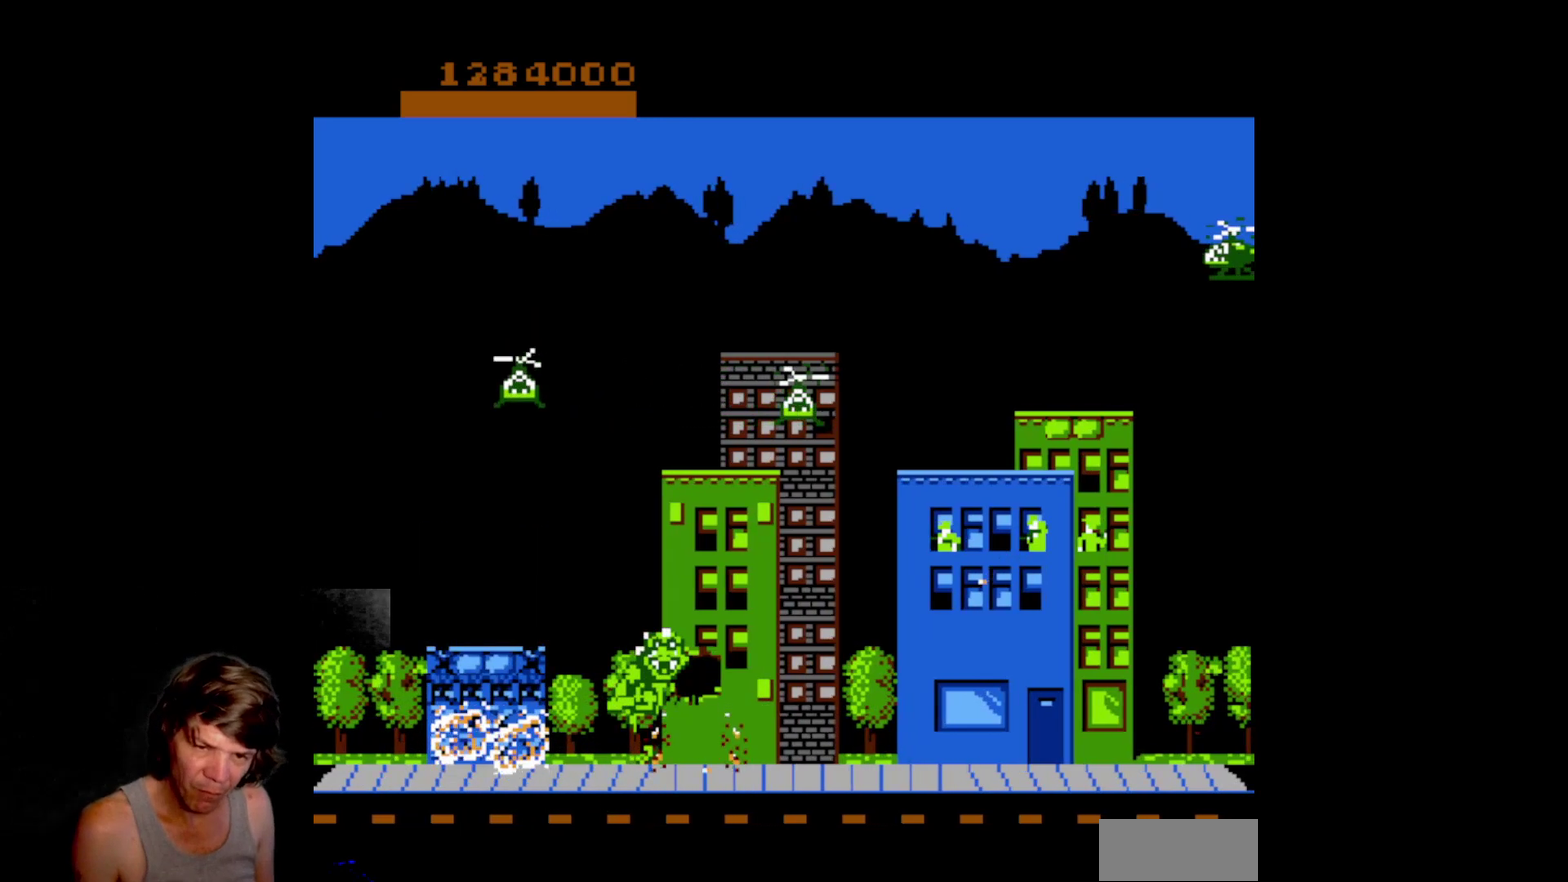
{"buttons": [], "events": [[17, "DPAD_DOWN", "down"], [133, "A", "down"], [250, "A", "up"], [317, "A", "down"], [433, "DPAD_DOWN", "up"], [467, "A", "up"]]}
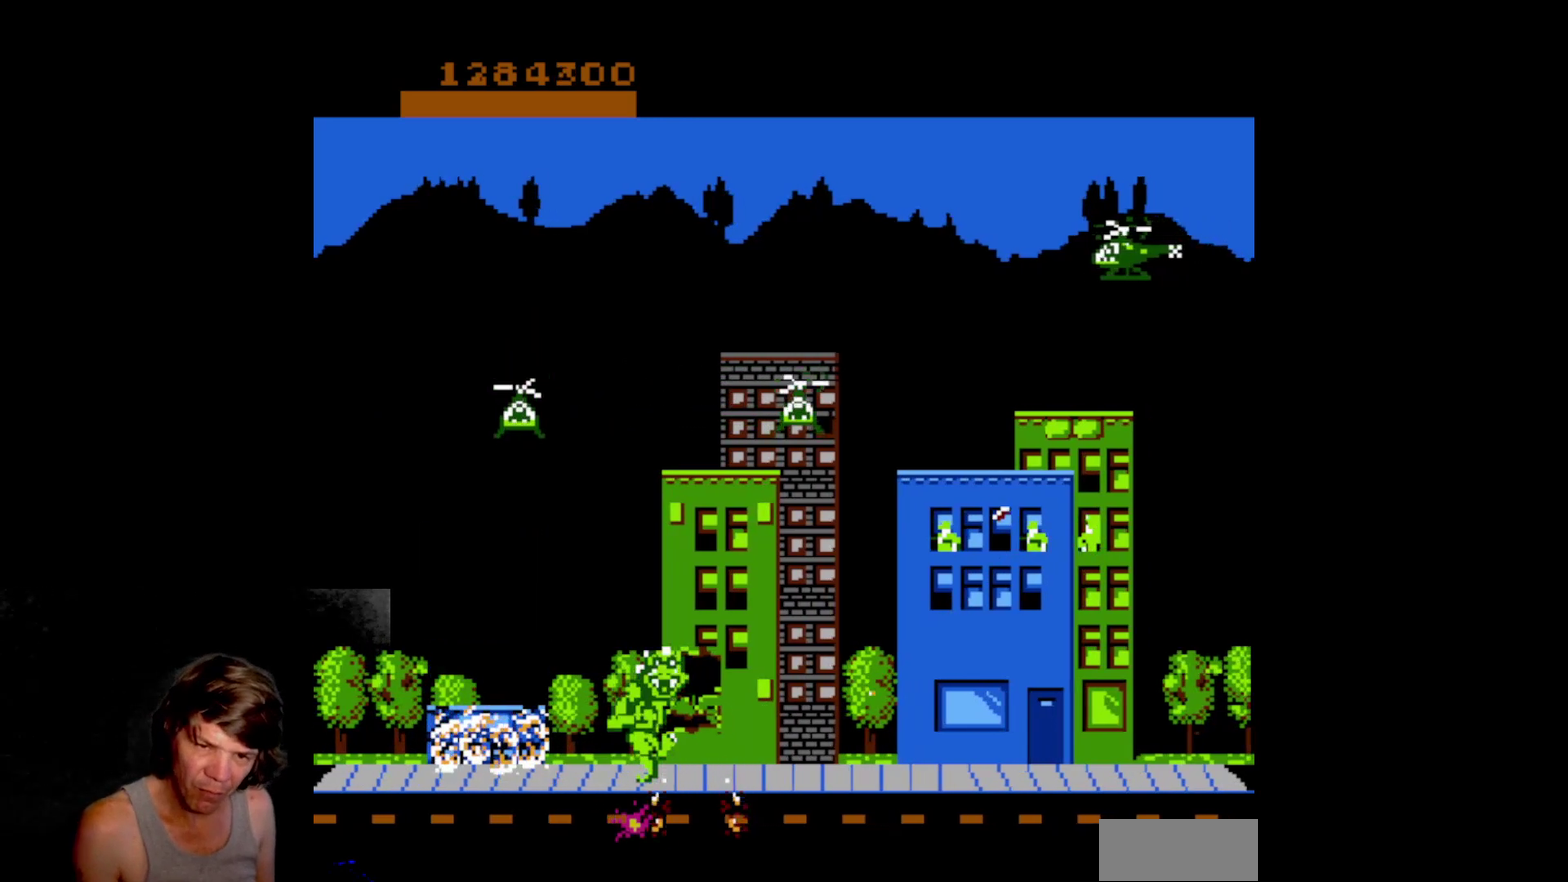
{"buttons": ["DPAD_UP"], "events": [[50, "DPAD_UP", "down"], [133, "A", "down"], [150, "DPAD_UP", "up"], [250, "A", "up"], [367, "A", "down"], [417, "DPAD_UP", "down"], [483, "A", "up"]]}
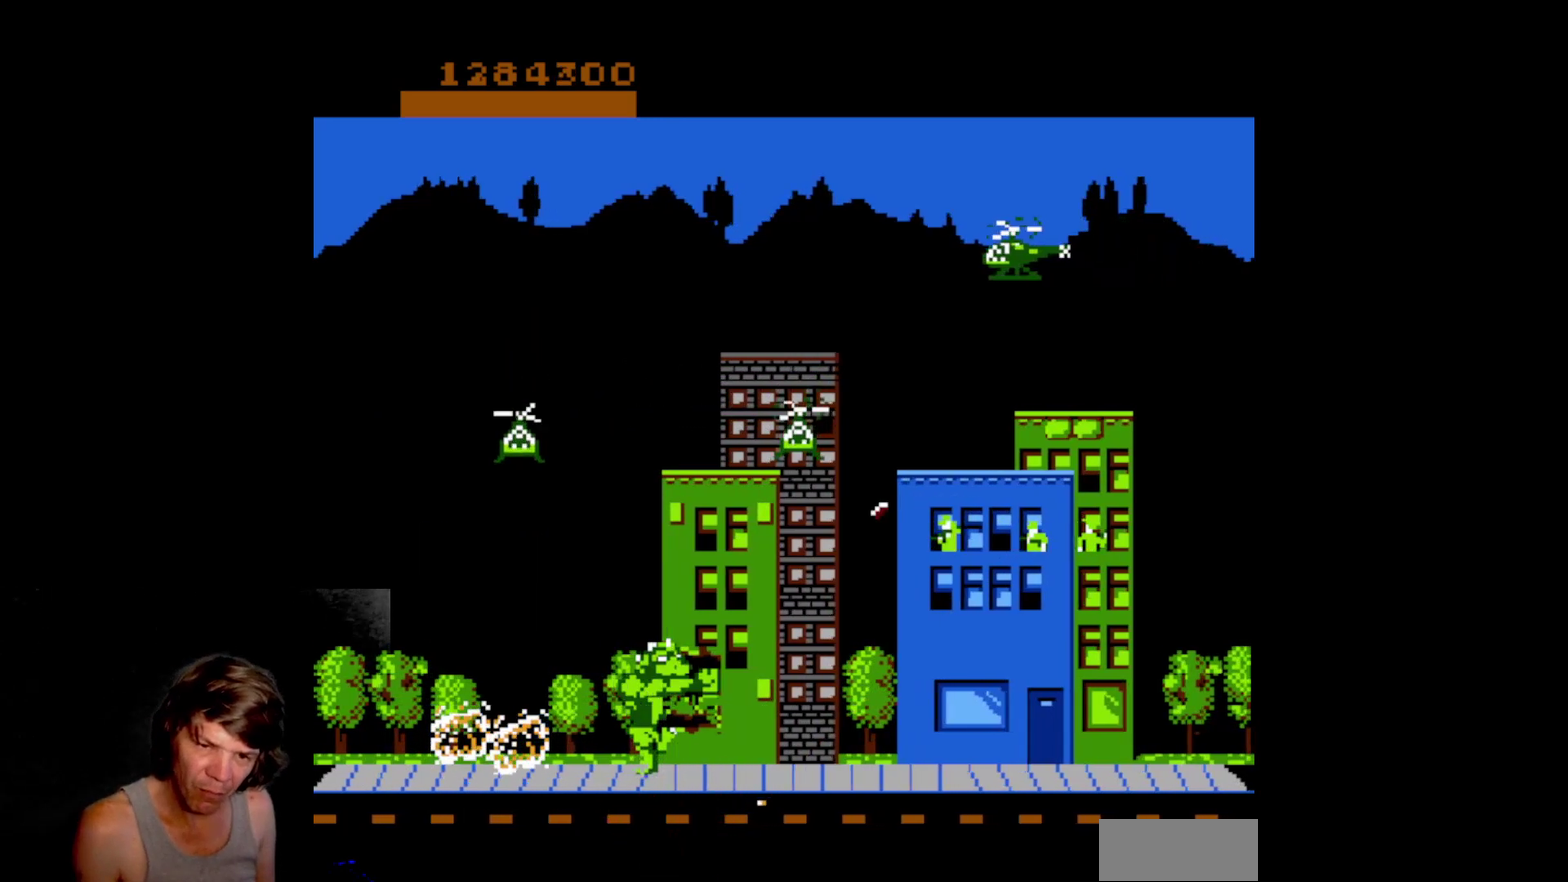
{"buttons": ["A"], "events": [[500, "A", "down"], [500, "DPAD_UP", "up"]]}
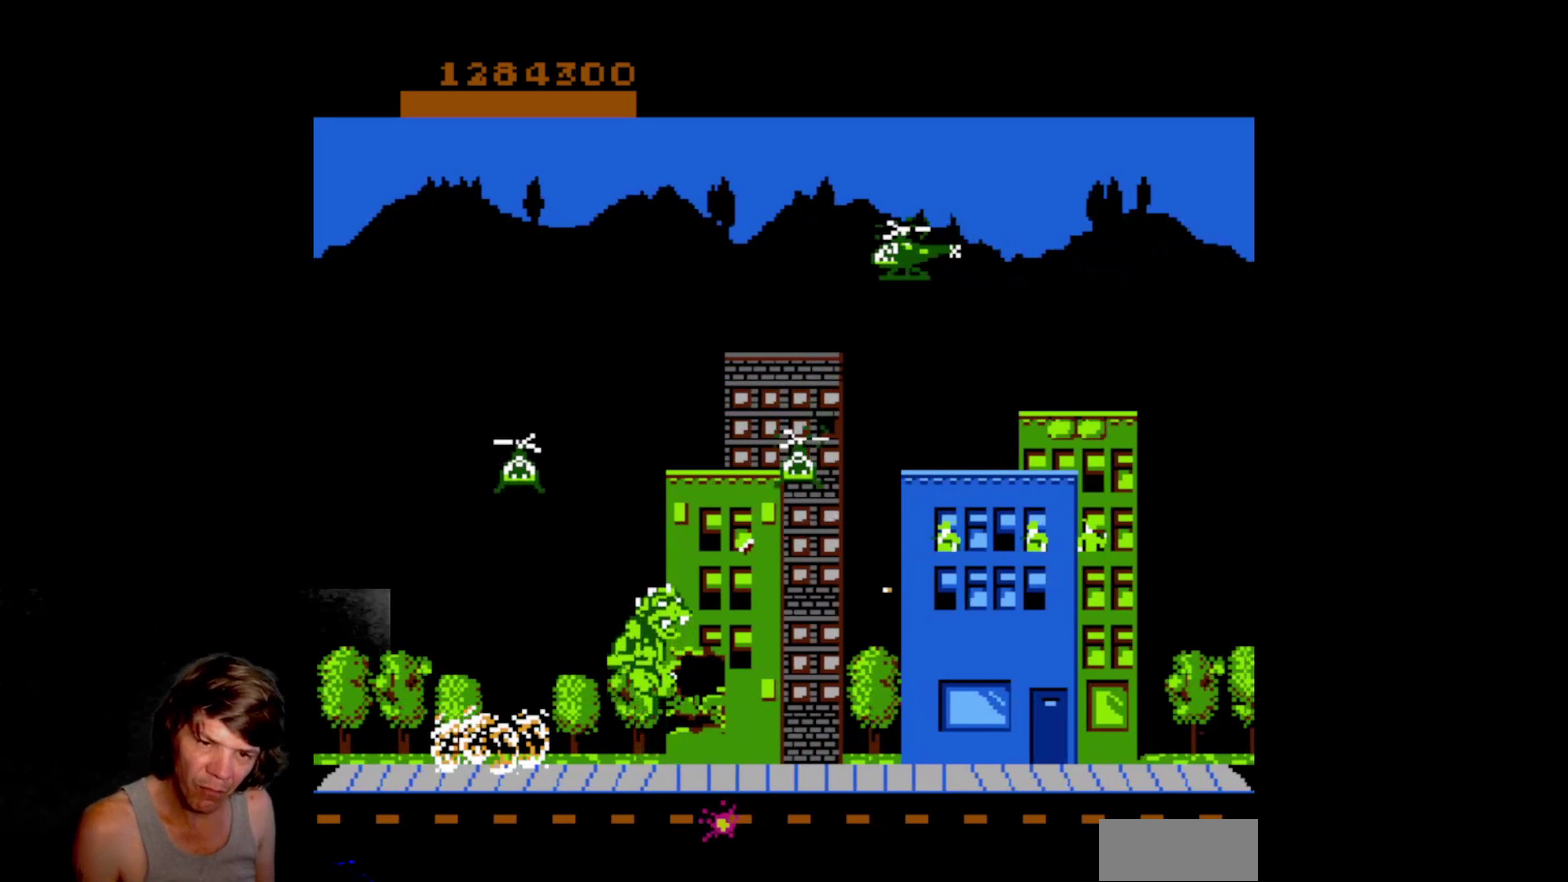
{"buttons": ["DPAD_UP"], "events": [[117, "A", "up"], [200, "A", "down"], [300, "A", "up"], [300, "DPAD_UP", "down"]]}
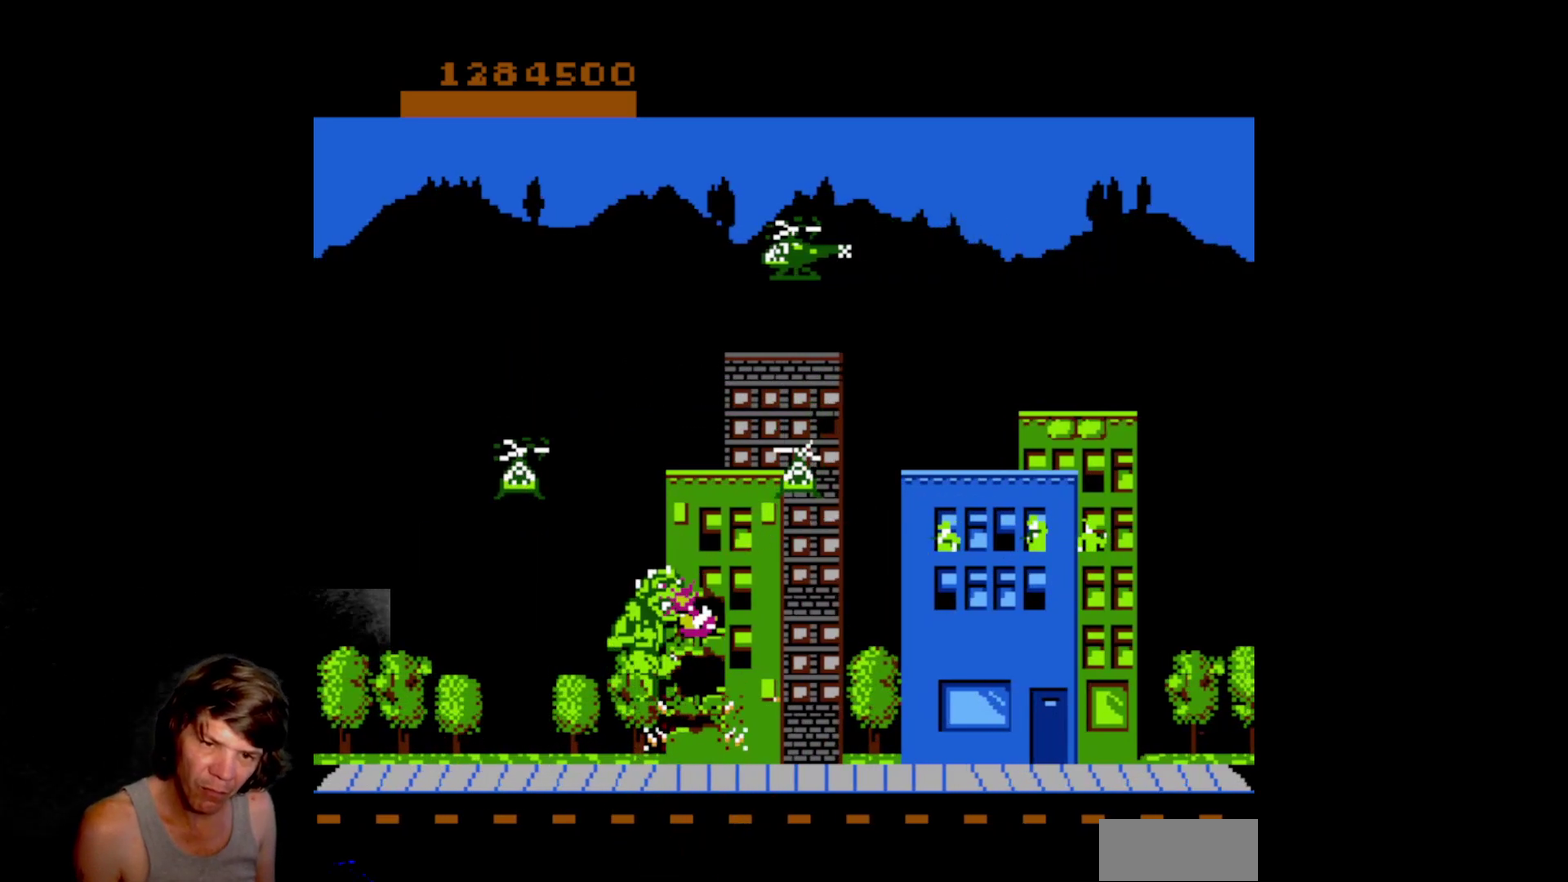
{"buttons": ["A"], "events": [[417, "A", "down"], [417, "DPAD_UP", "up"]]}
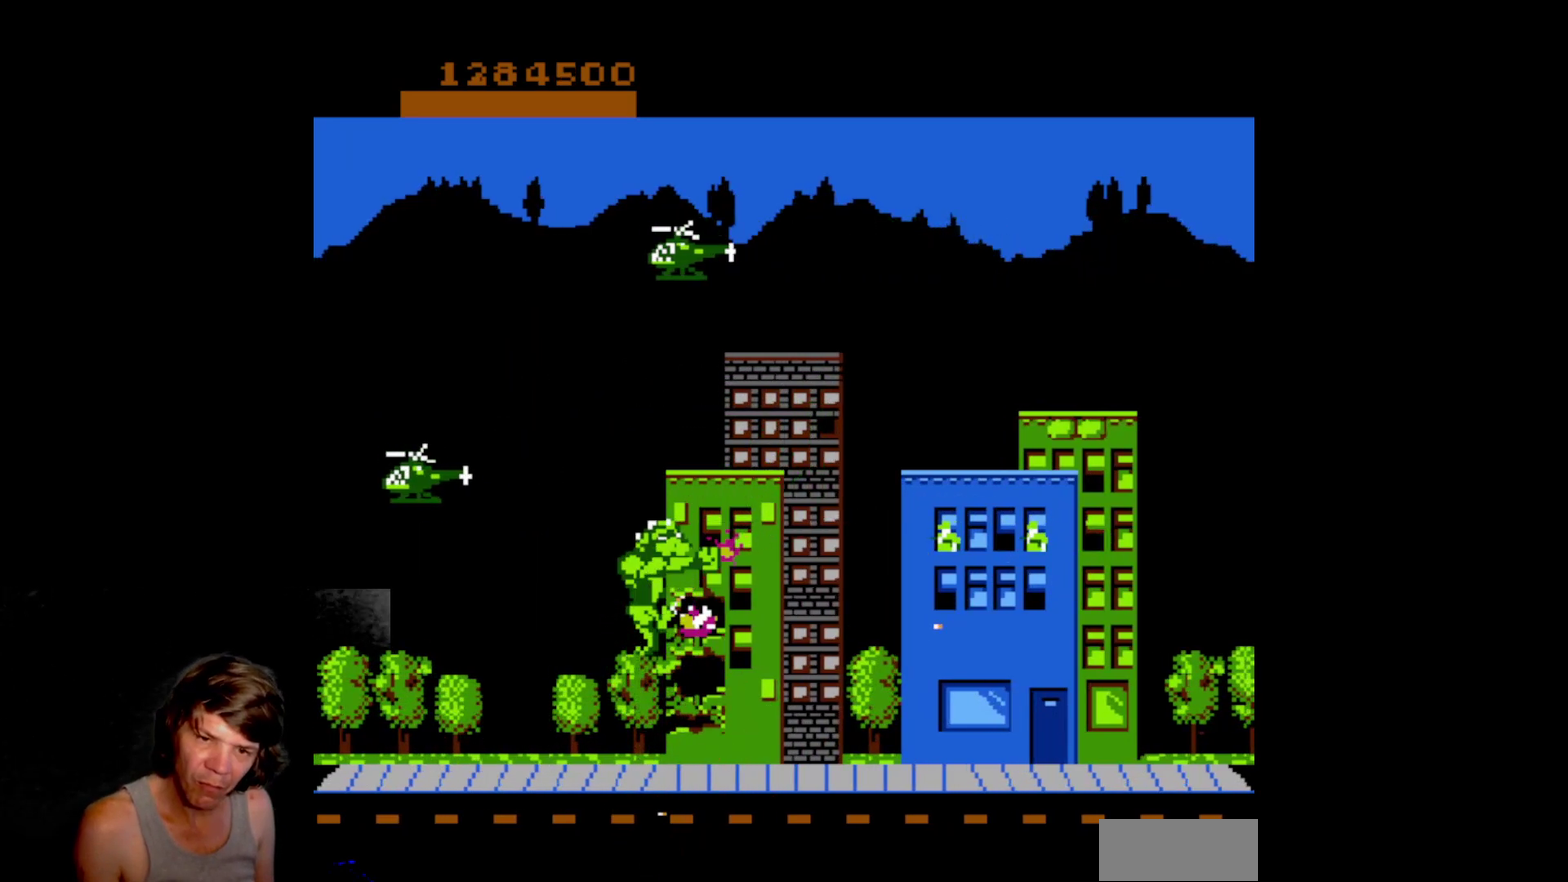
{"buttons": ["DPAD_DOWN"], "events": [[33, "A", "up"], [100, "A", "down"], [217, "A", "up"], [233, "DPAD_DOWN", "down"]]}
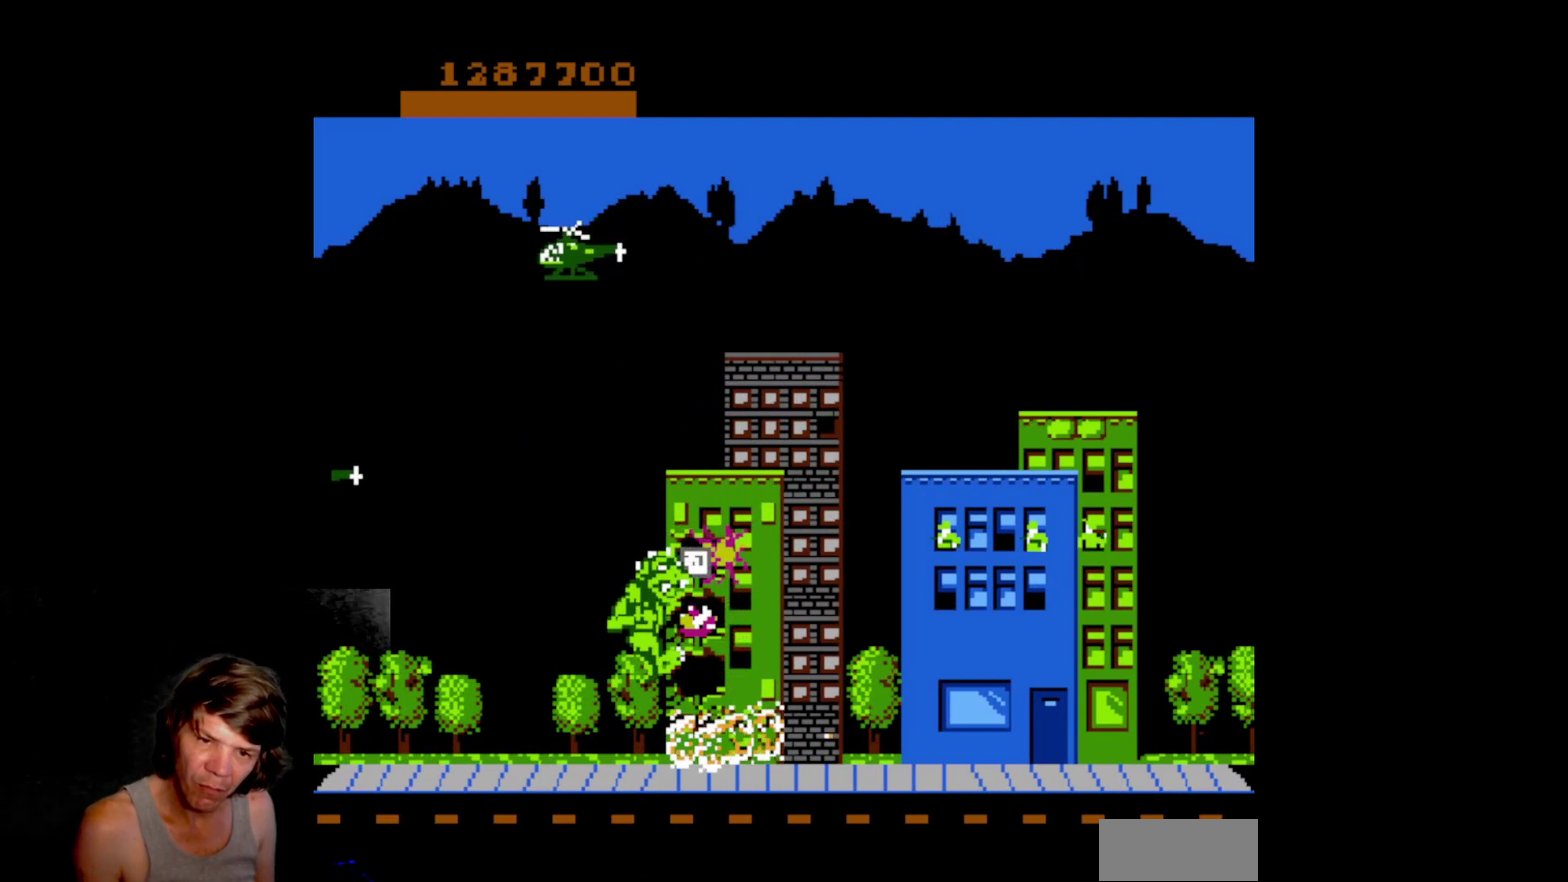
{"buttons": [], "events": [[183, "DPAD_DOWN", "up"], [200, "A", "down"], [300, "A", "up"], [367, "A", "down"], [450, "A", "up"]]}
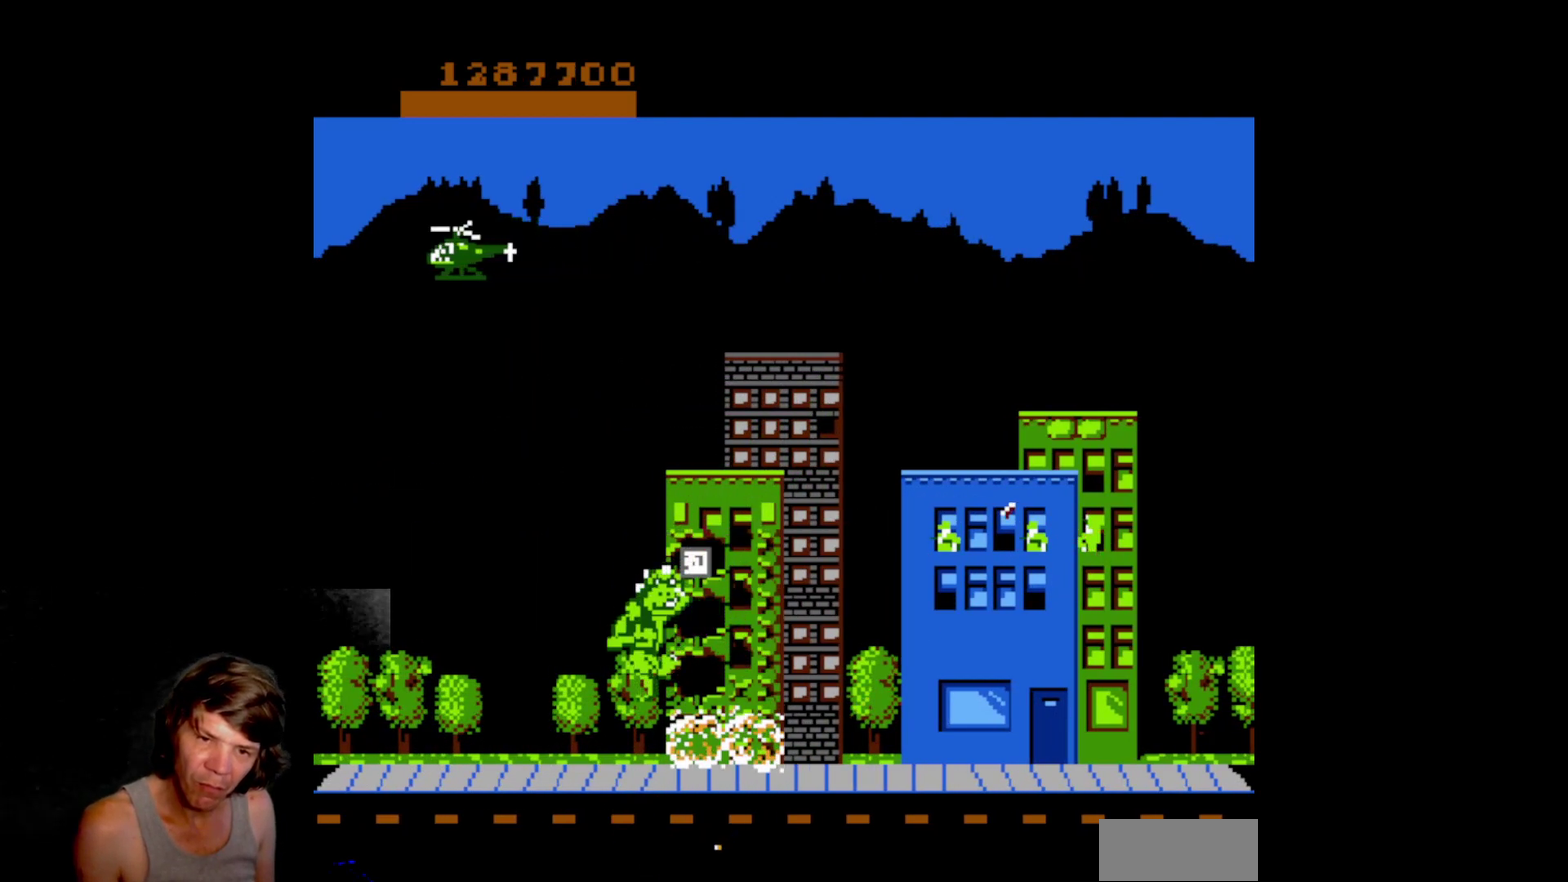
{"buttons": [], "events": [[50, "B", "down"], [217, "B", "up"]]}
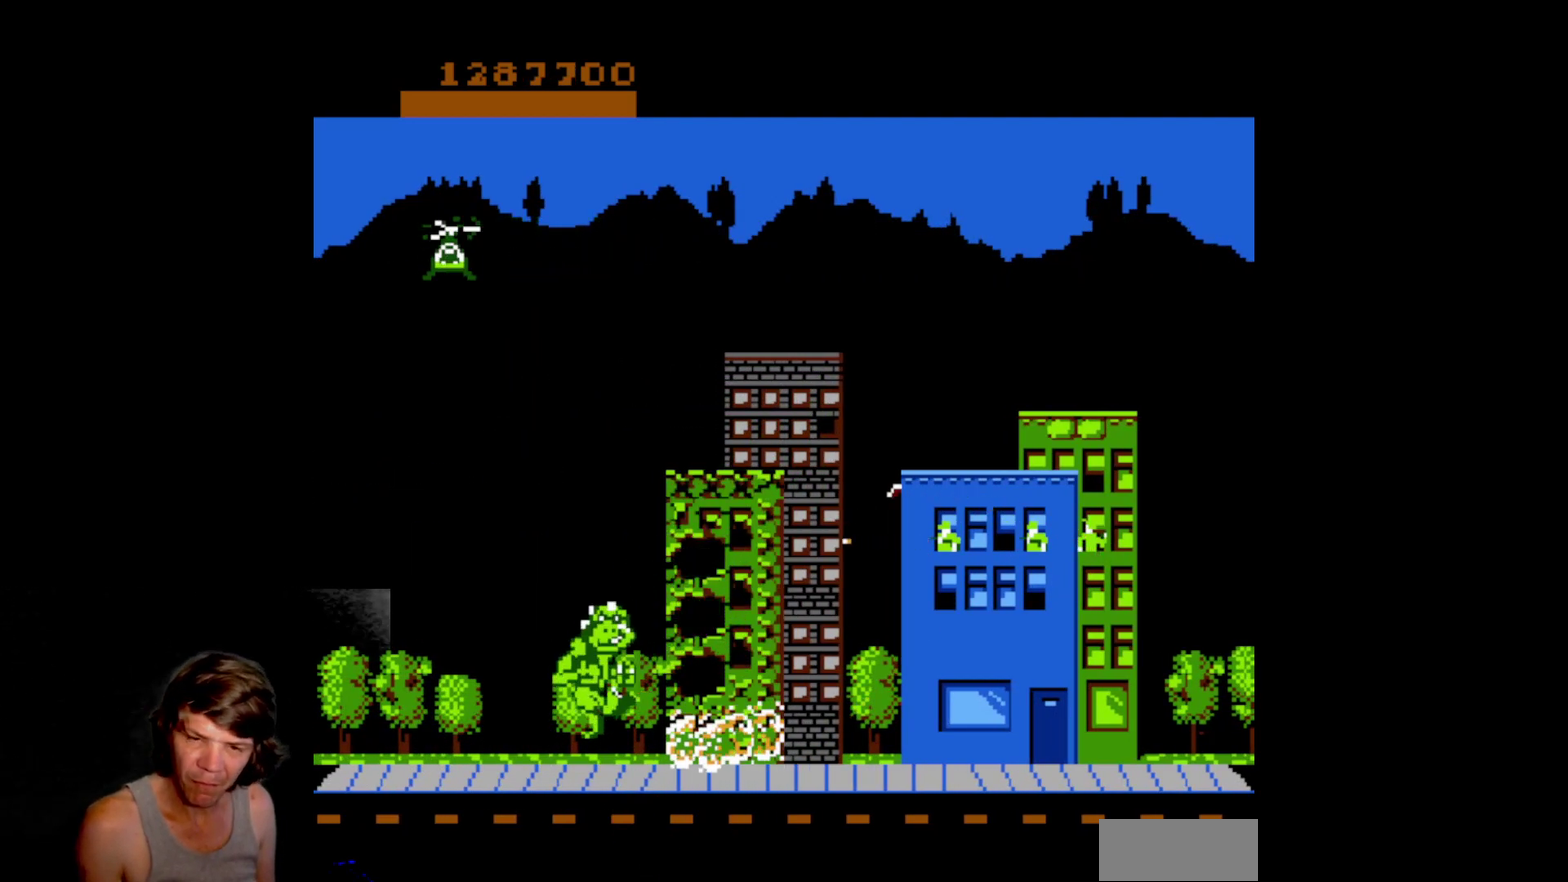
{"buttons": ["DPAD_RIGHT"], "events": [[267, "DPAD_RIGHT", "down"]]}
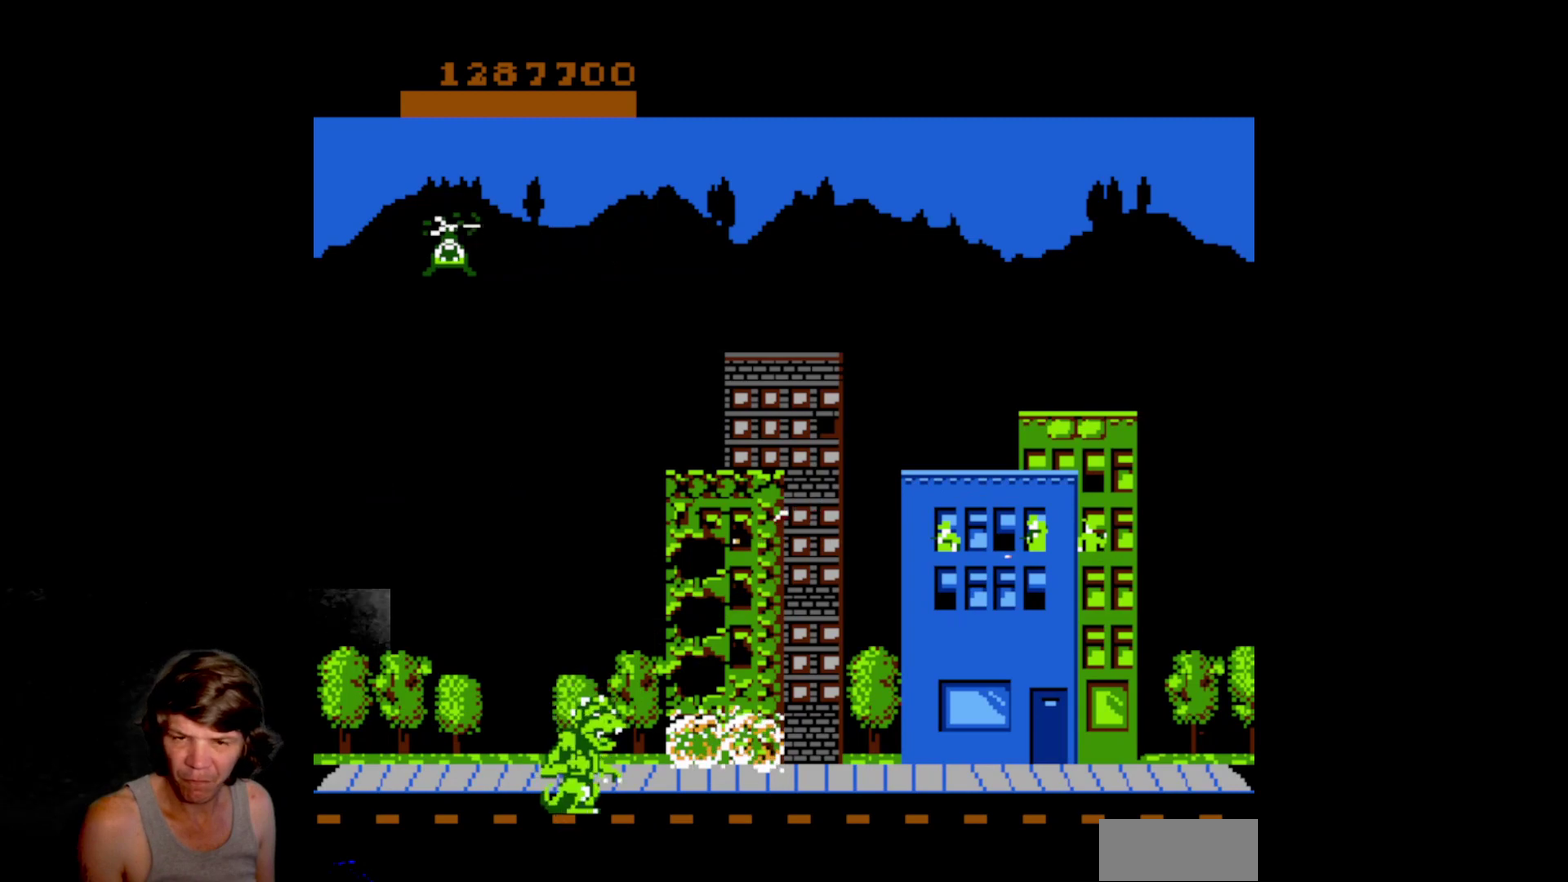
{"buttons": ["DPAD_RIGHT"], "events": []}
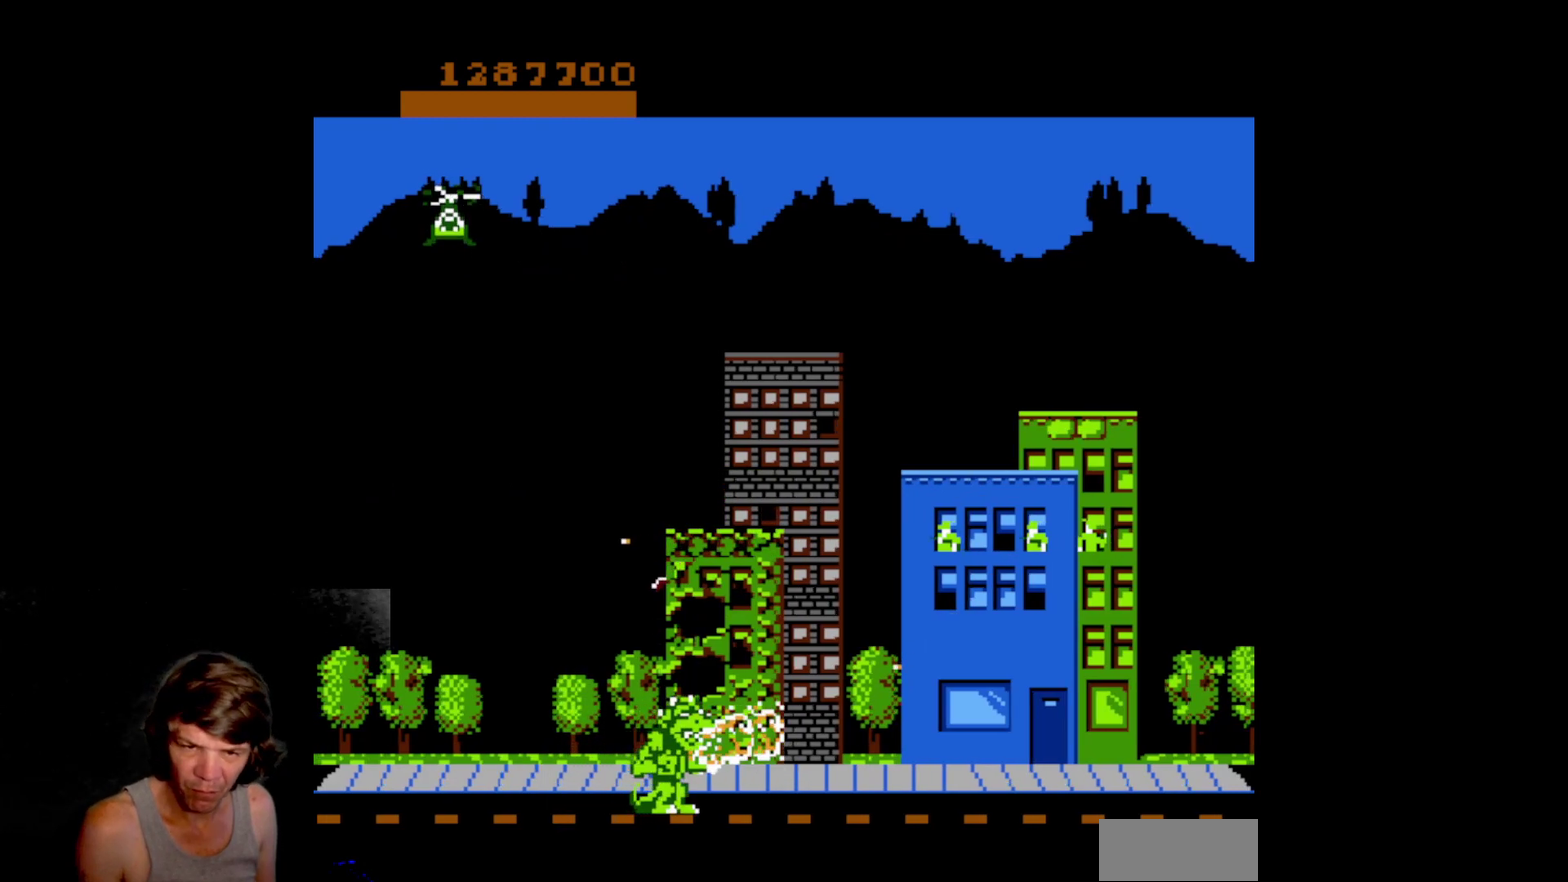
{"buttons": ["DPAD_RIGHT"], "events": []}
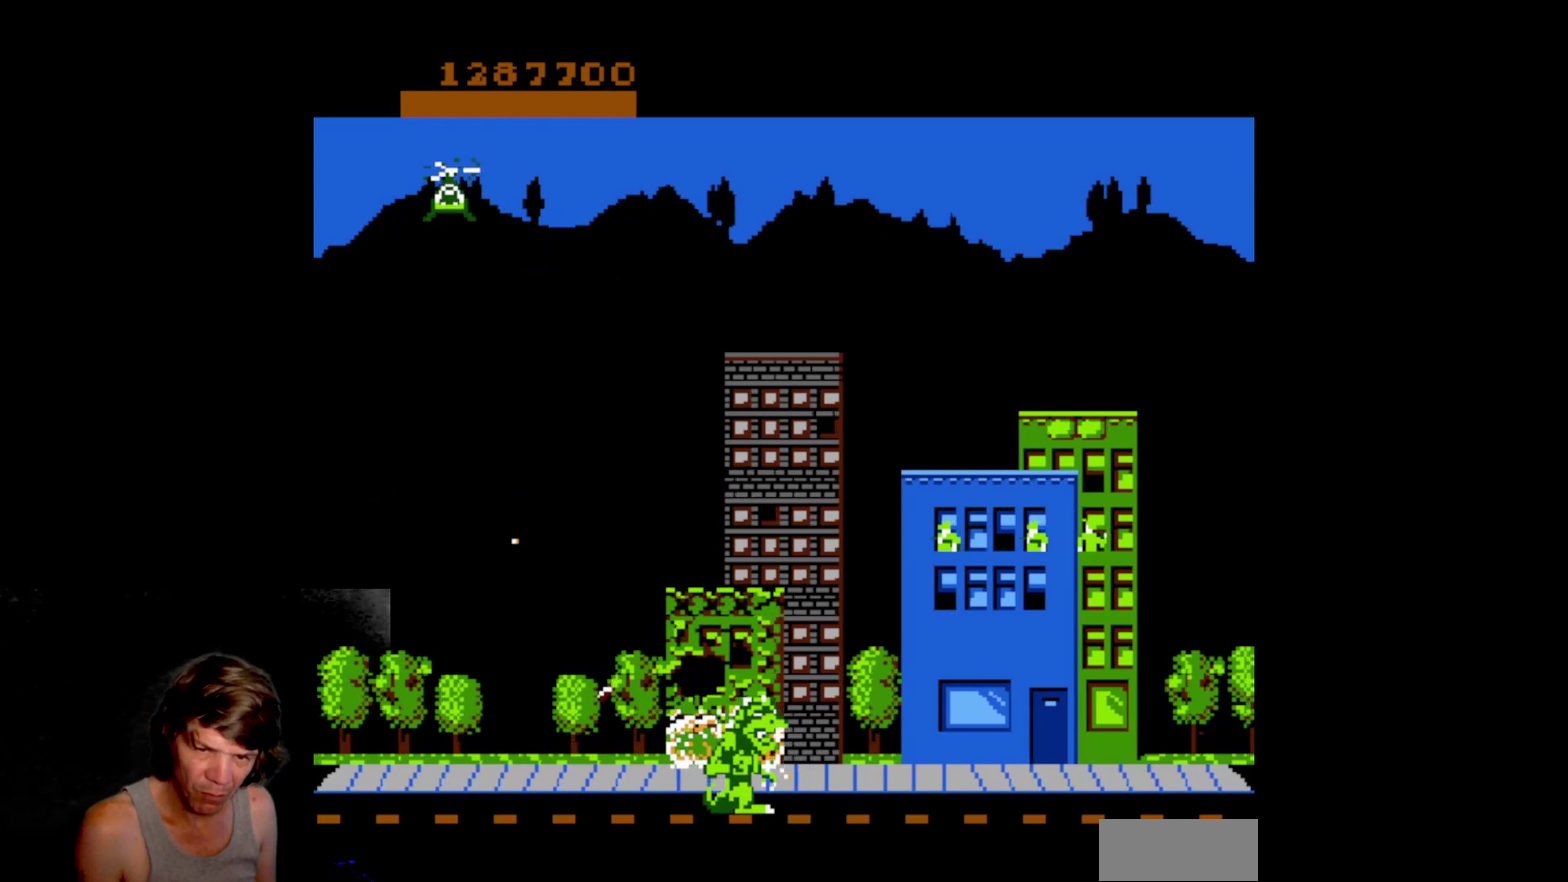
{"buttons": ["DPAD_RIGHT"], "events": []}
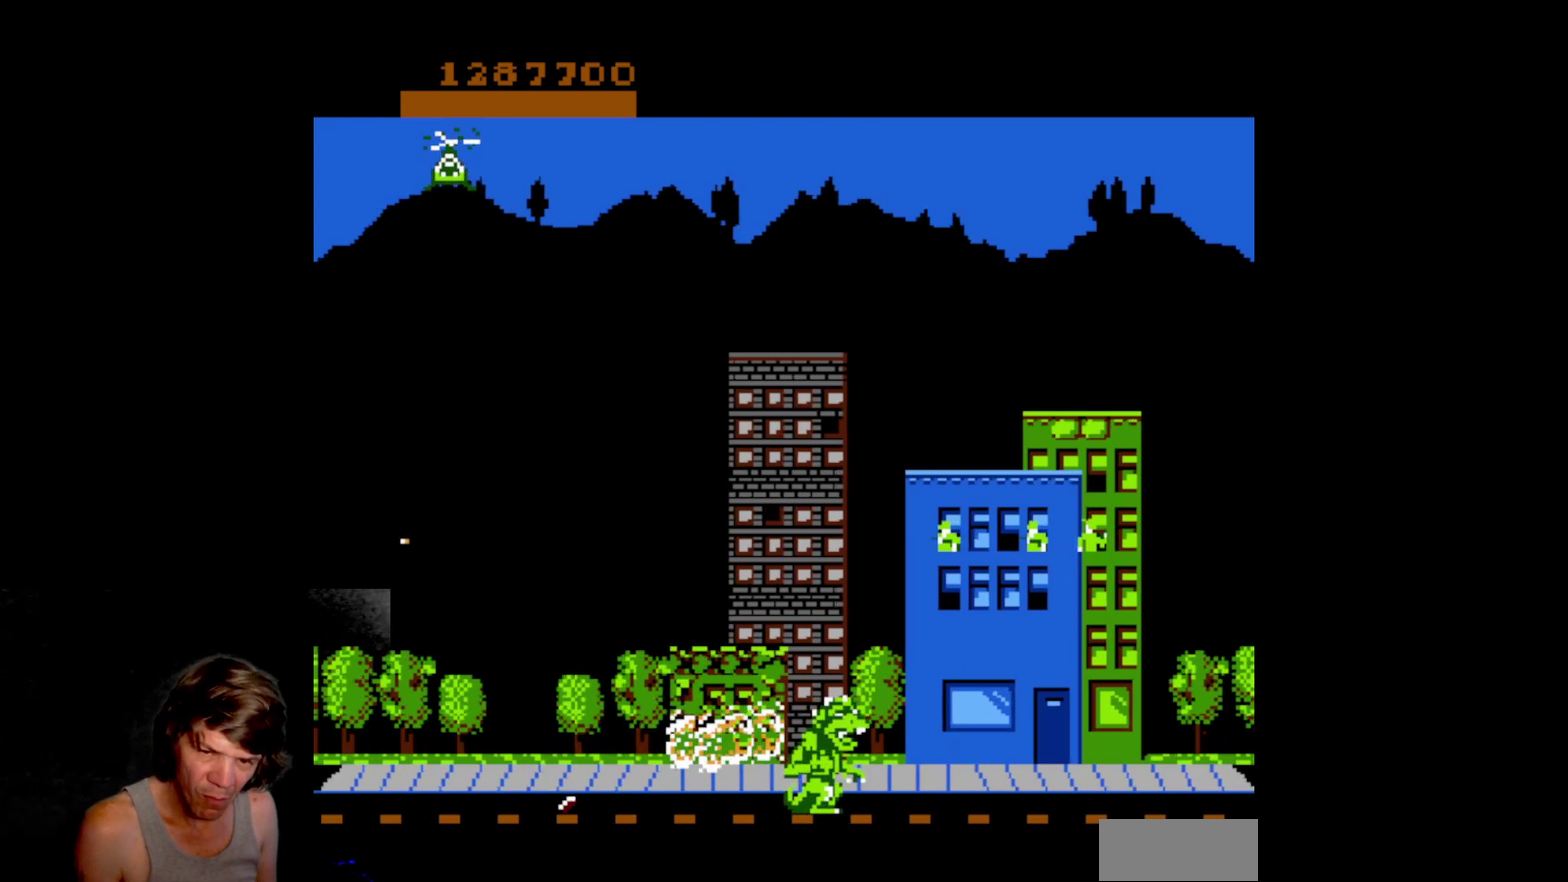
{"buttons": ["DPAD_UP"], "events": [[333, "DPAD_UP", "down"], [367, "DPAD_RIGHT", "up"]]}
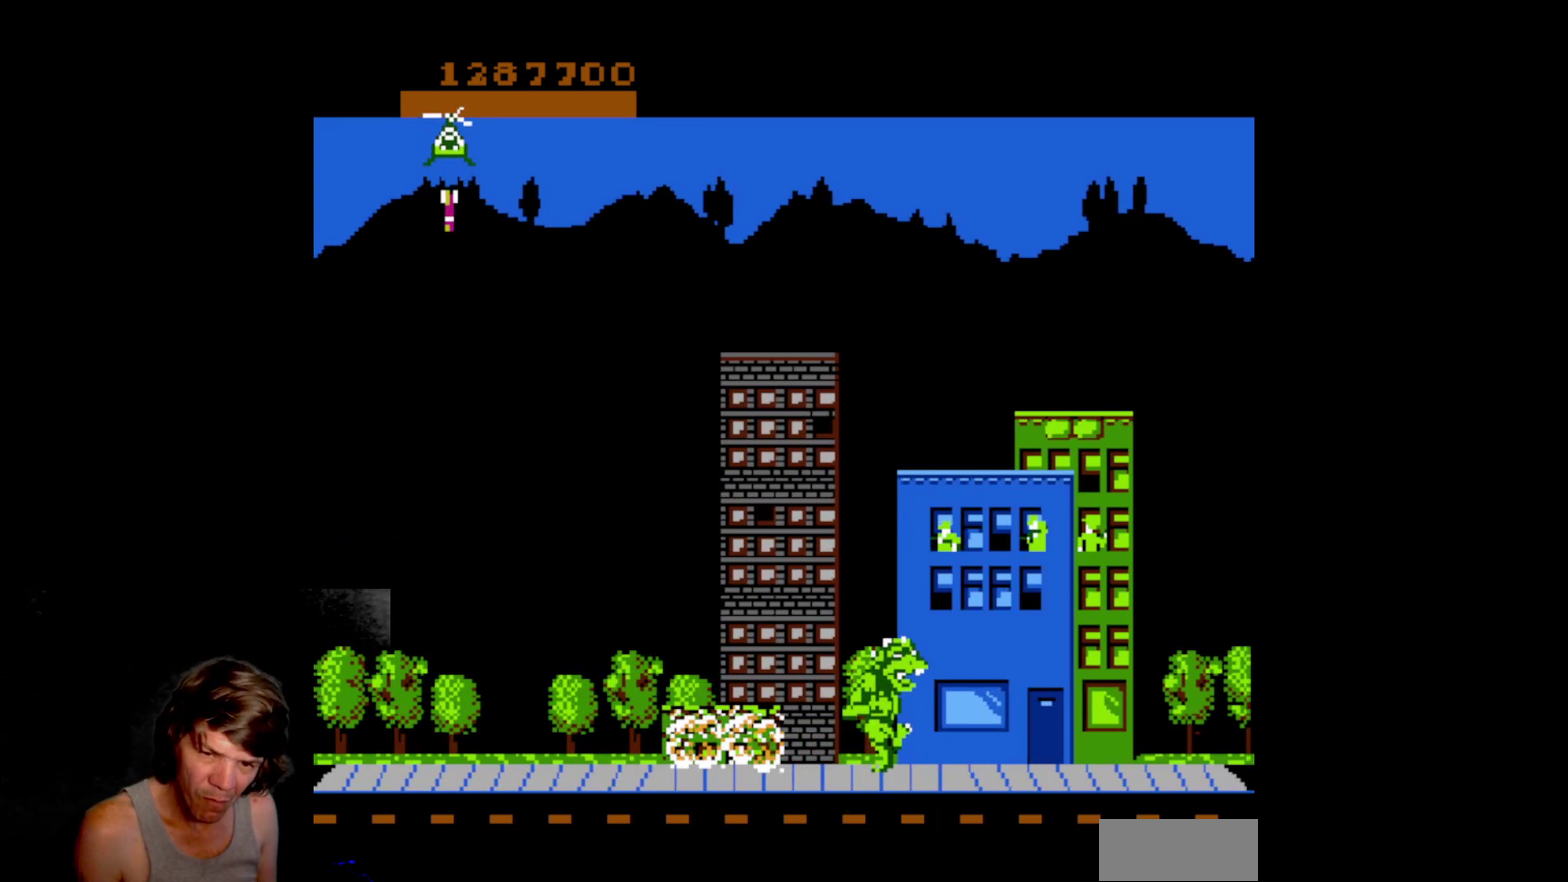
{"buttons": ["DPAD_DOWN"], "events": [[50, "DPAD_UP", "up"], [83, "DPAD_DOWN", "down"], [117, "A", "down"], [250, "A", "up"], [300, "A", "down"], [433, "A", "up"]]}
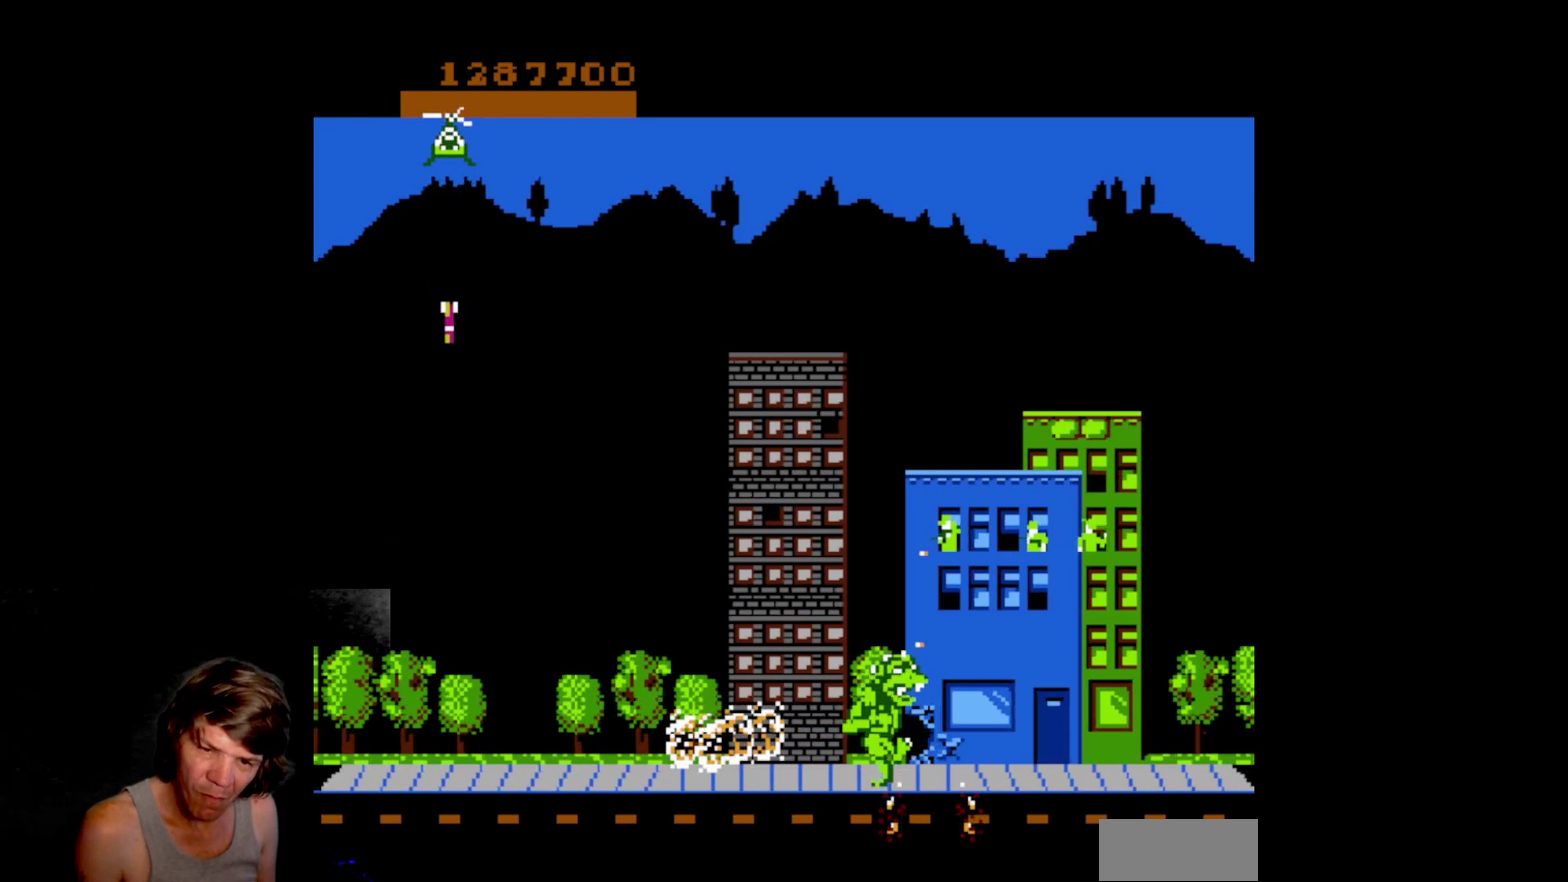
{"buttons": ["DPAD_LEFT"], "events": [[17, "DPAD_DOWN", "up"], [83, "DPAD_UP", "down"], [283, "DPAD_UP", "up"], [333, "DPAD_DOWN", "down"], [450, "DPAD_LEFT", "down"], [467, "DPAD_DOWN", "up"]]}
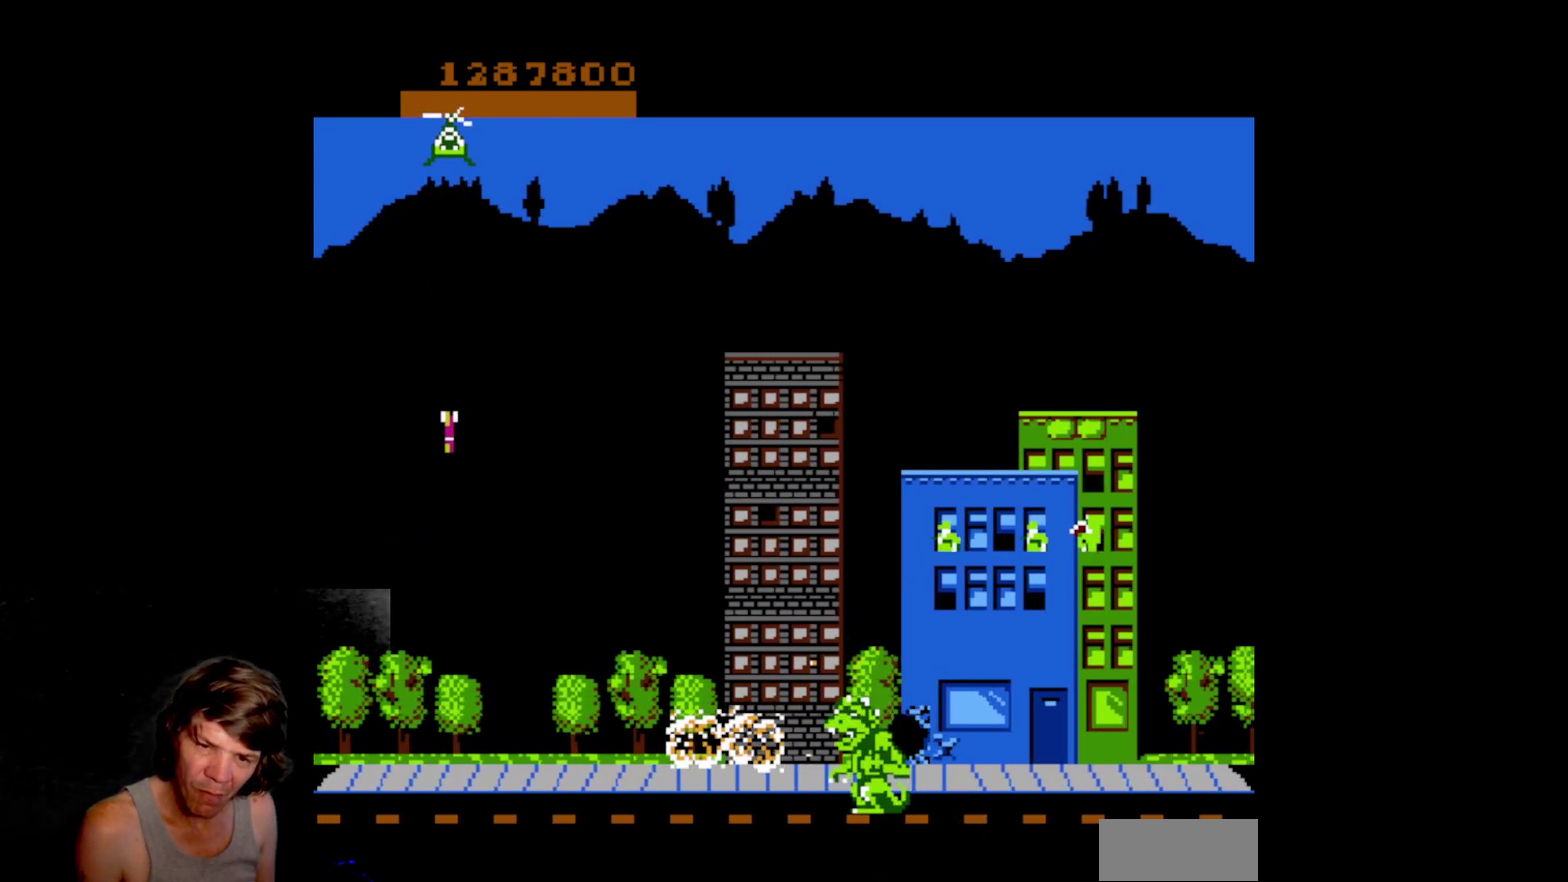
{"buttons": ["A"], "events": [[33, "DPAD_UP", "down"], [83, "DPAD_LEFT", "up"], [250, "A", "down"], [283, "DPAD_UP", "up"], [367, "A", "up"], [450, "A", "down"]]}
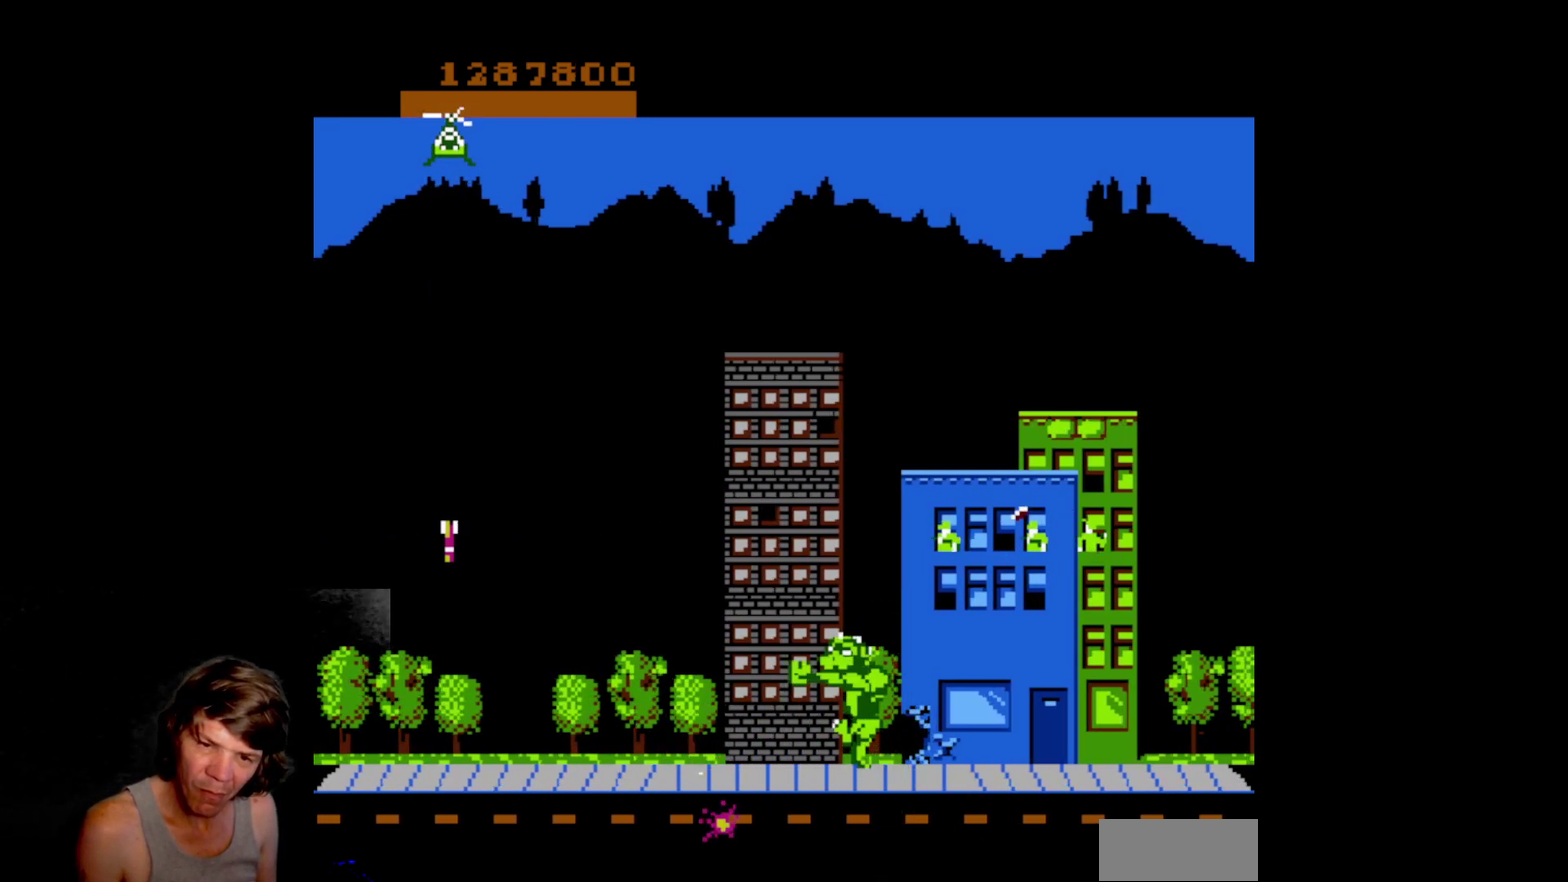
{"buttons": ["DPAD_DOWN"], "events": [[50, "A", "up"], [167, "A", "down"], [283, "A", "up"], [350, "A", "down"], [450, "A", "up"], [483, "DPAD_DOWN", "down"]]}
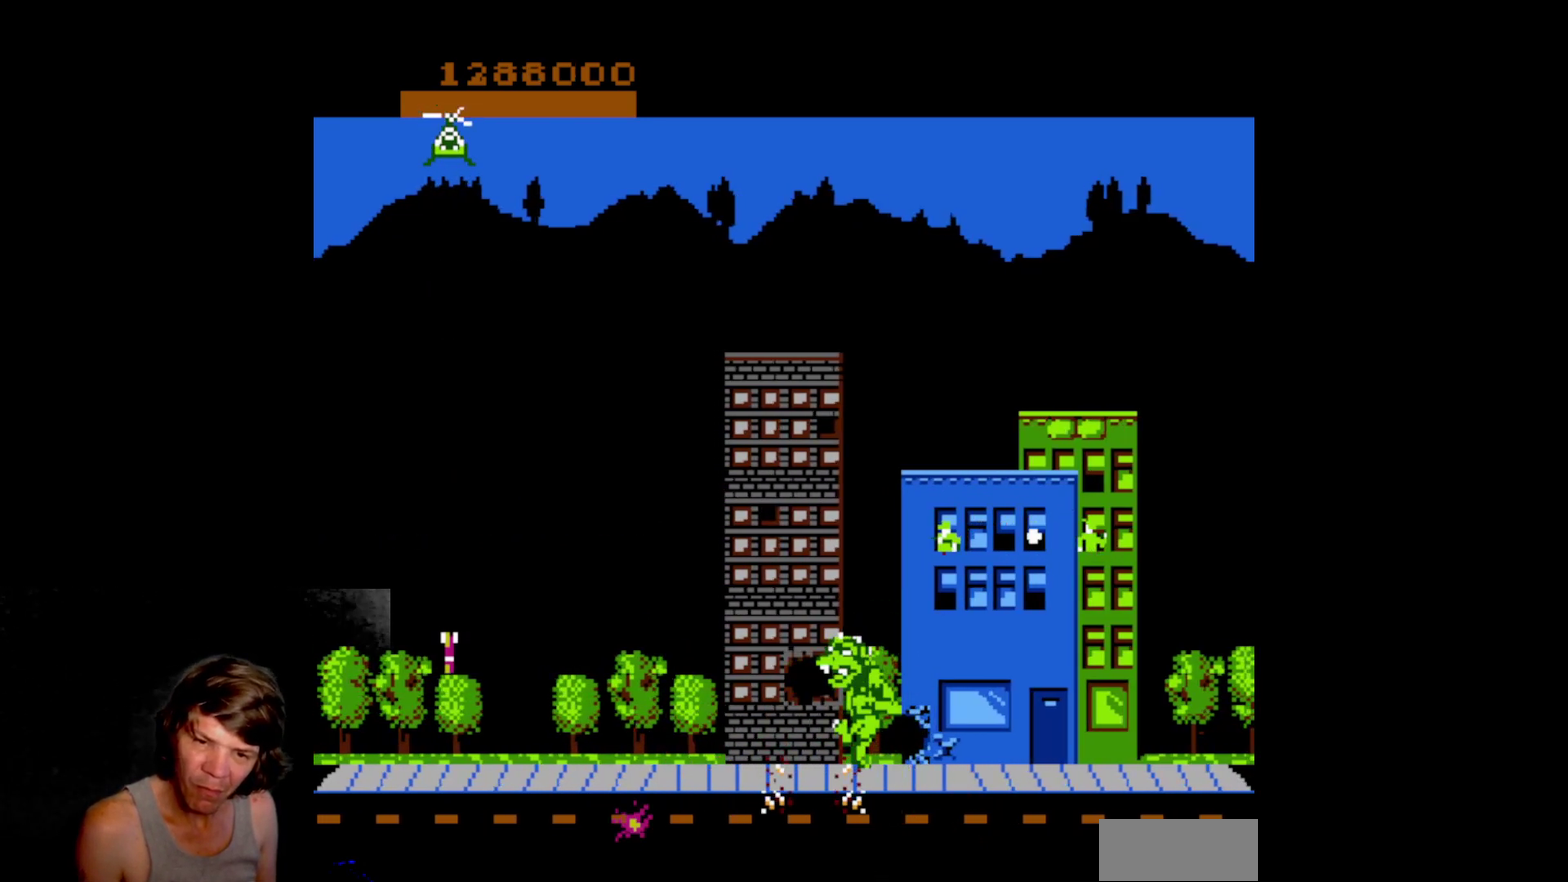
{"buttons": ["DPAD_UP"], "events": [[33, "A", "down"], [133, "A", "up"], [200, "A", "down"], [350, "A", "up"], [350, "DPAD_DOWN", "up"], [450, "DPAD_UP", "down"]]}